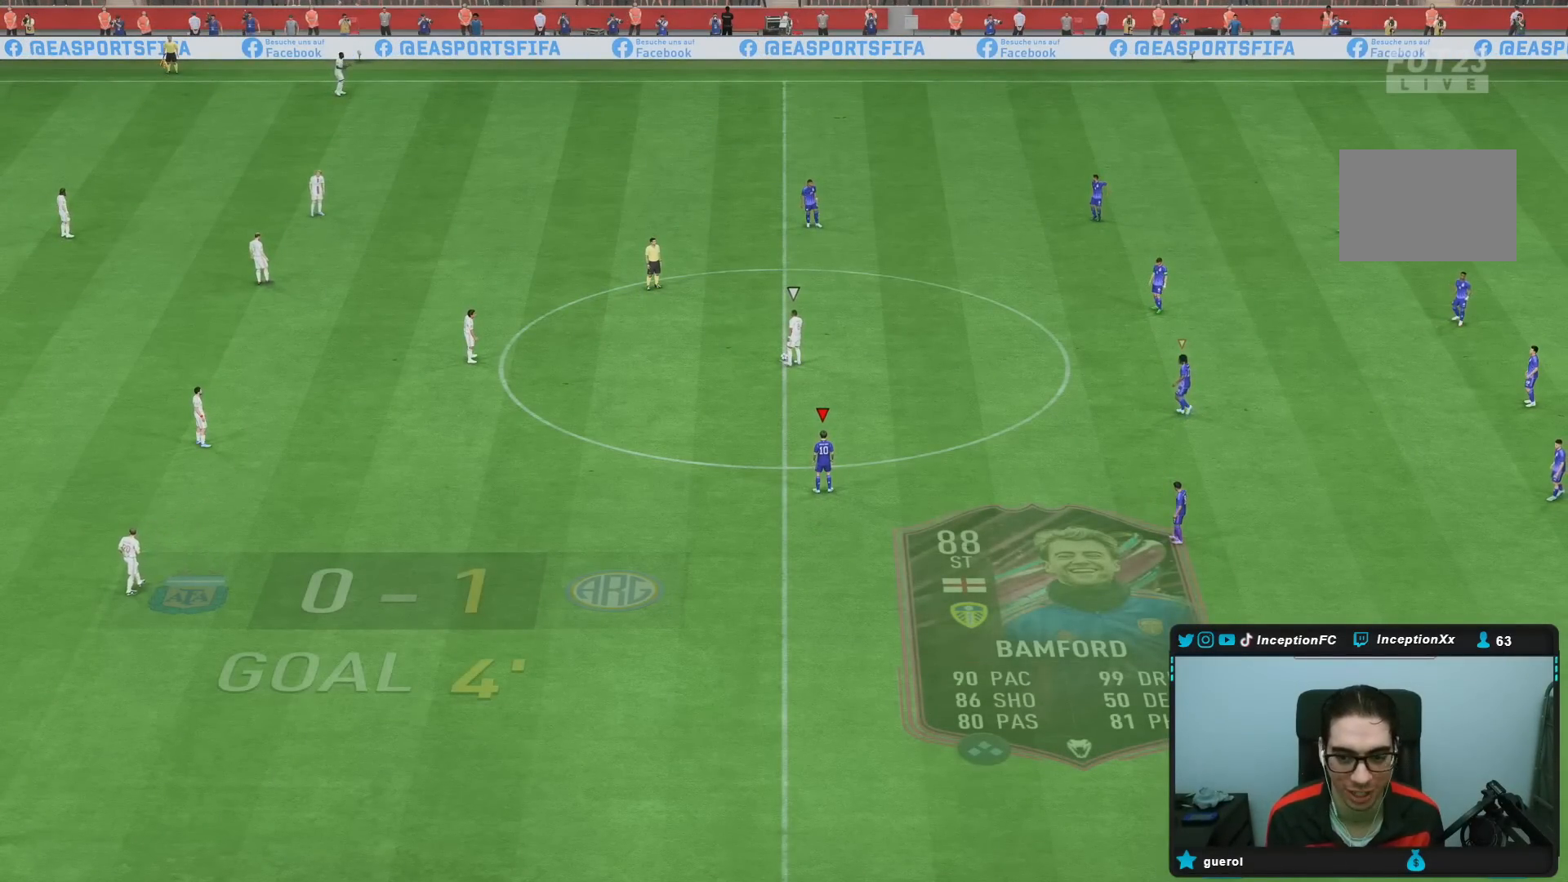
Gameplay with a controller (PlayStation layout); each line is a JSON object with the inputs held at the frame after it. "events" lists button and stick changes between this image and that frame as [ms after this image, input, new state], when the widget could be followed in between. Not read: L3 R3.
{"buttons": ["L2"], "left_stick": "down", "right_stick": "center", "events": [[100, "left_stick", "left"], [200, "left_stick", "right"], [250, "left_stick", "center"], [417, "L2", "down"], [417, "left_stick", "down"]]}
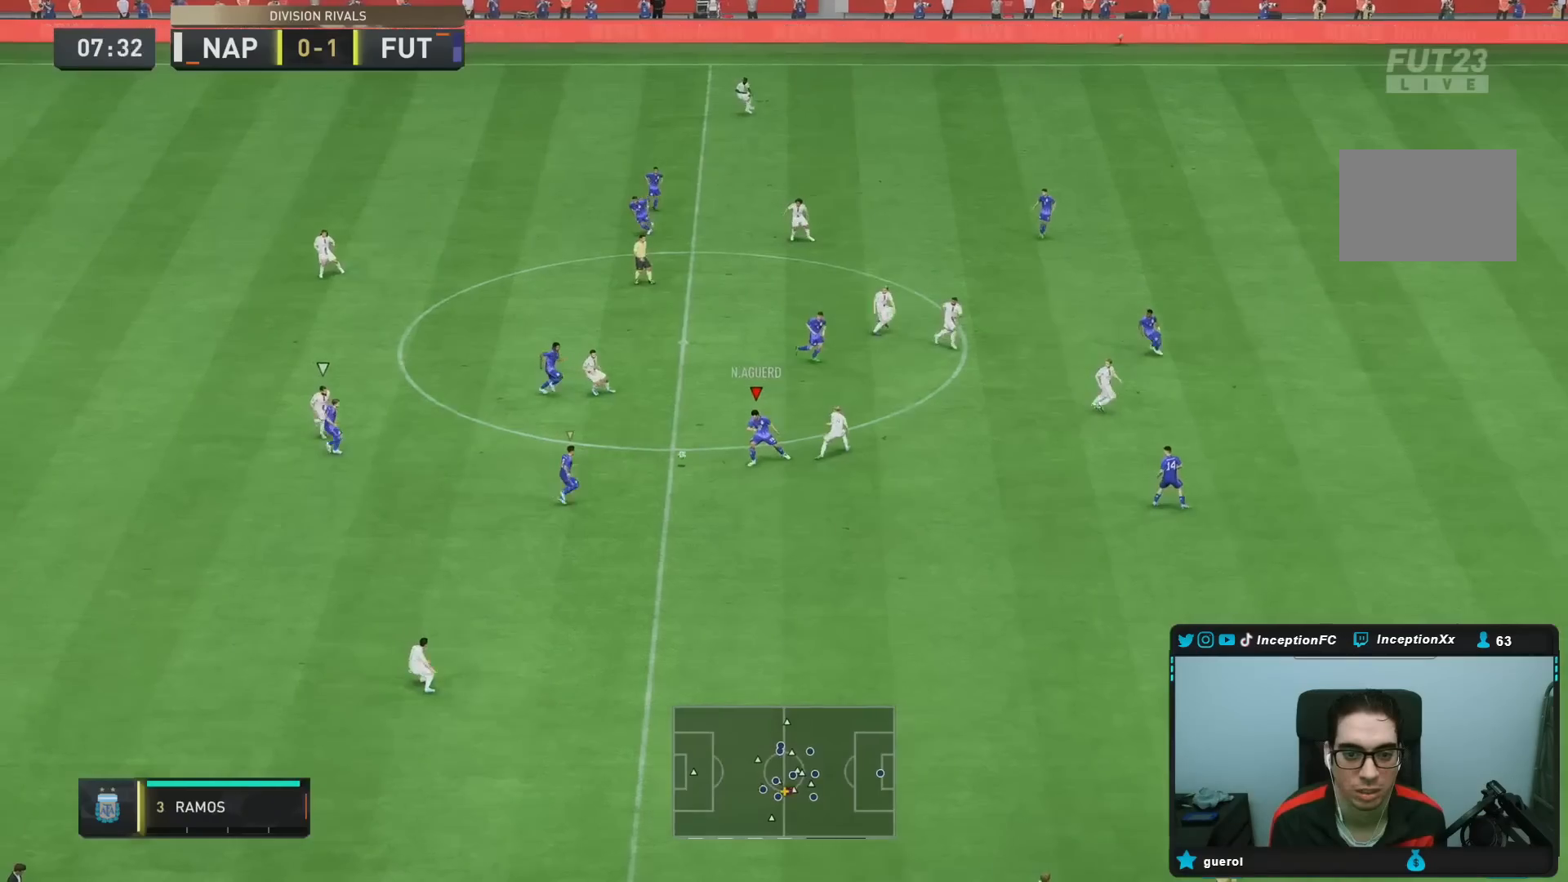
{"buttons": [], "left_stick": "down", "right_stick": "center", "events": [[83, "left_stick", "down-left"], [150, "L2", "up"], [467, "left_stick", "down"]]}
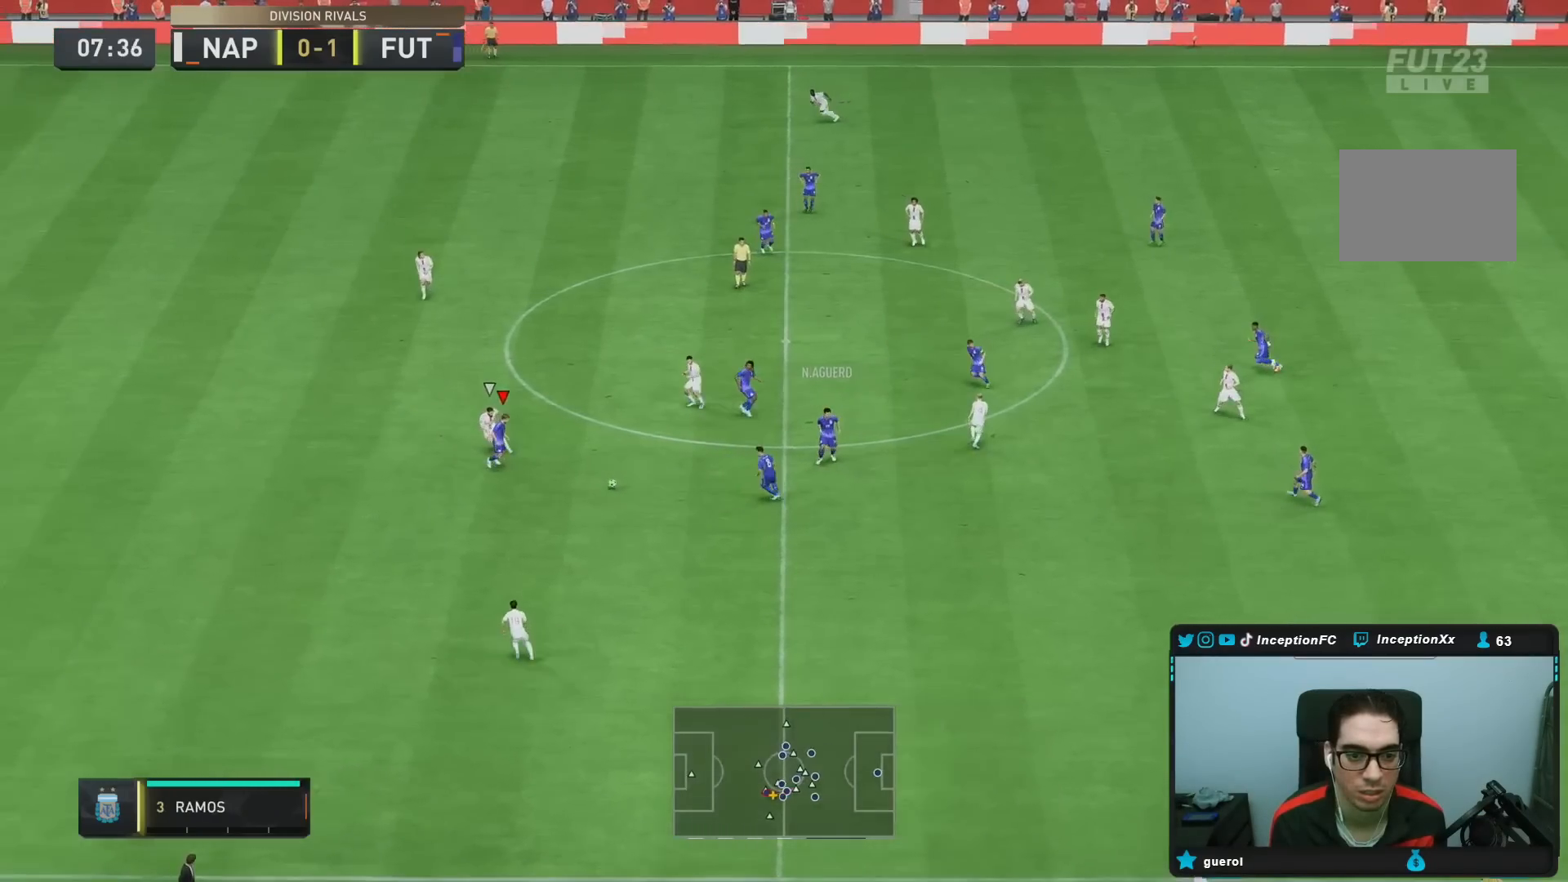
{"buttons": [], "left_stick": "down", "right_stick": "center", "events": []}
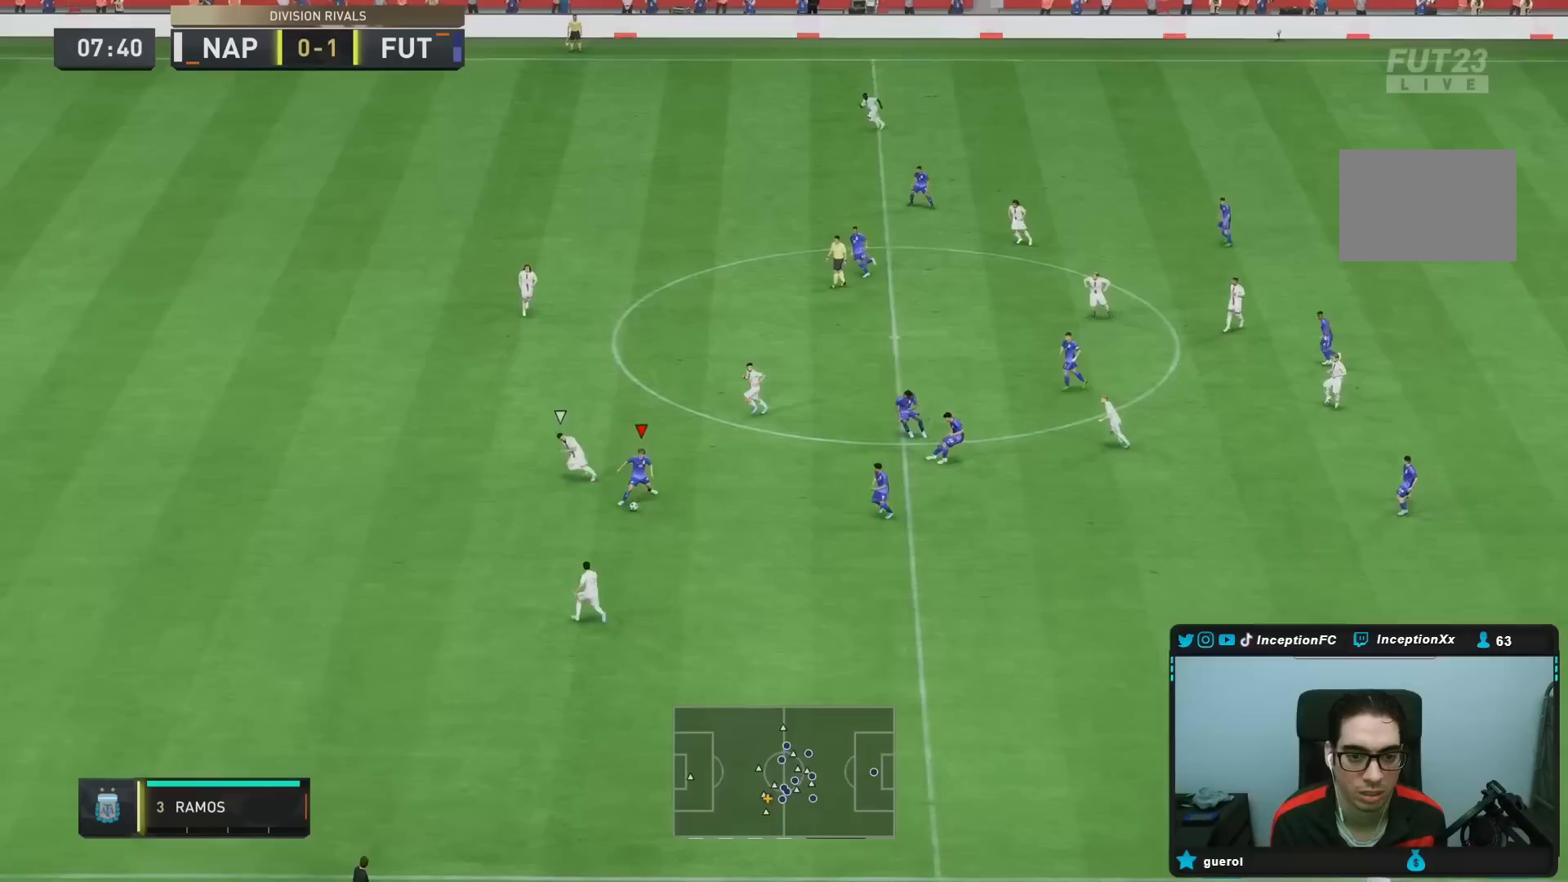
{"buttons": [], "left_stick": "center", "right_stick": "center", "events": [[100, "right_stick", "down-right"], [150, "left_stick", "center"], [167, "right_stick", "up-right"], [233, "right_stick", "up-left"], [283, "right_stick", "center"]]}
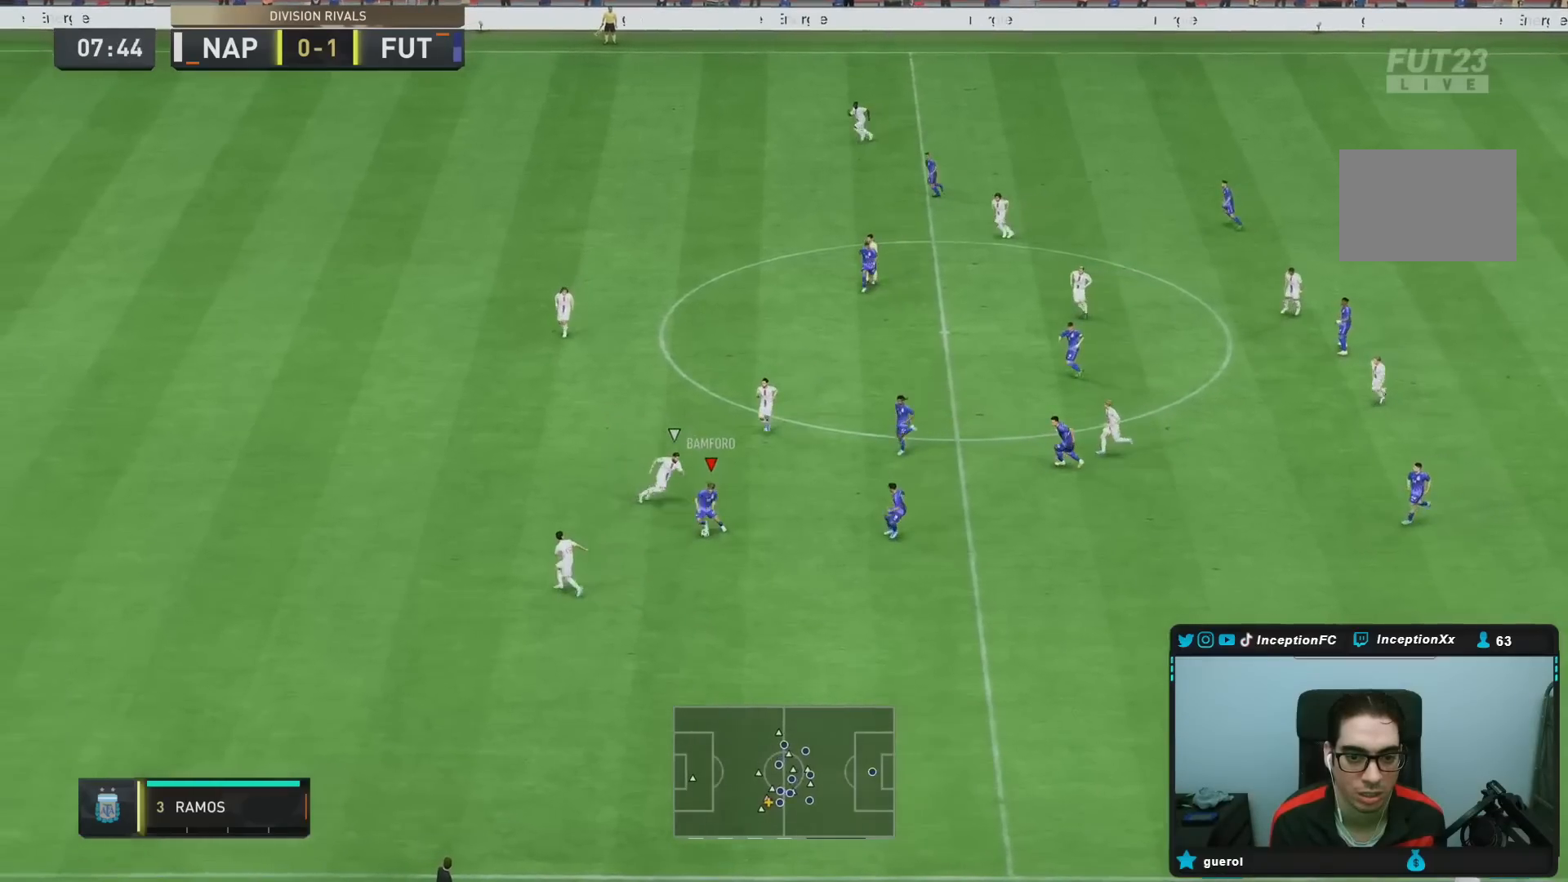
{"buttons": [], "left_stick": "down", "right_stick": "center", "events": [[400, "left_stick", "down"]]}
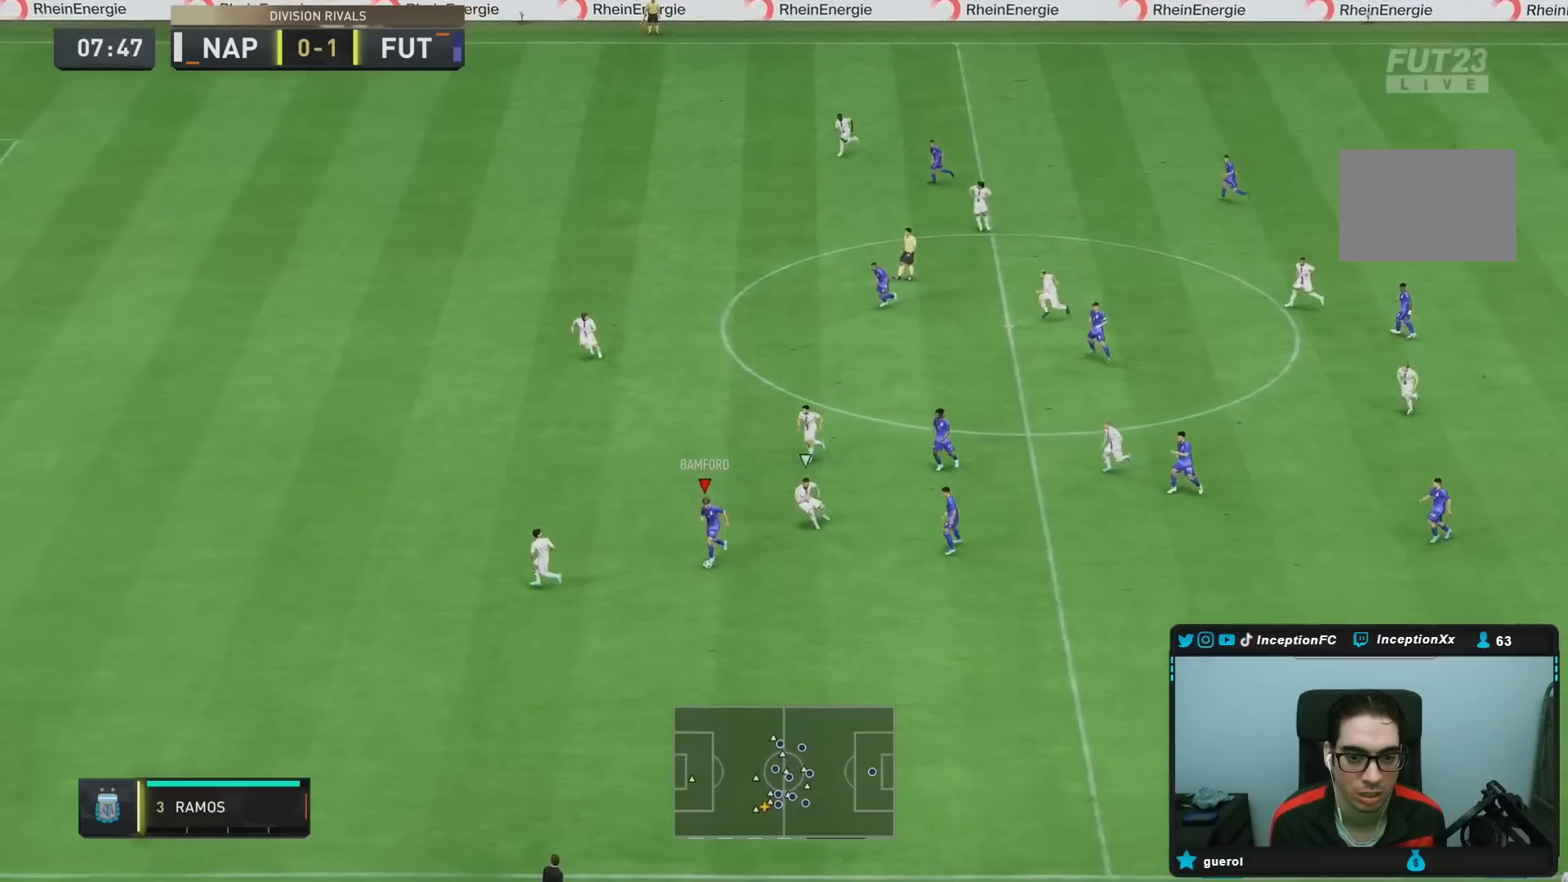
{"buttons": [], "left_stick": "down", "right_stick": "center", "events": [[317, "left_stick", "down-right"], [500, "left_stick", "down"]]}
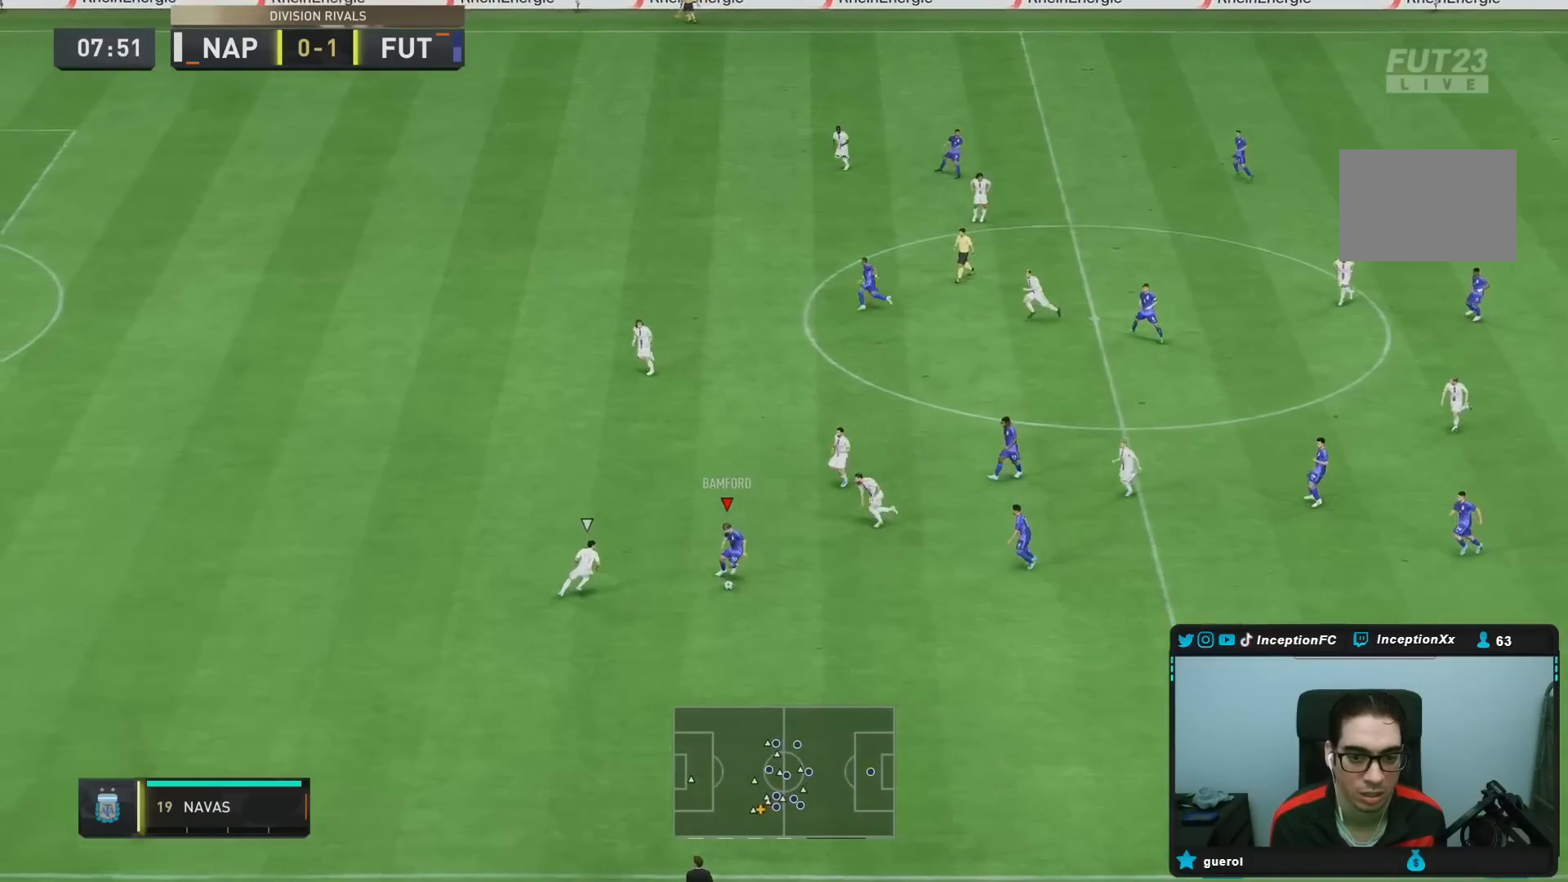
{"buttons": ["R2"], "left_stick": "down", "right_stick": "center", "events": [[217, "R2", "down"]]}
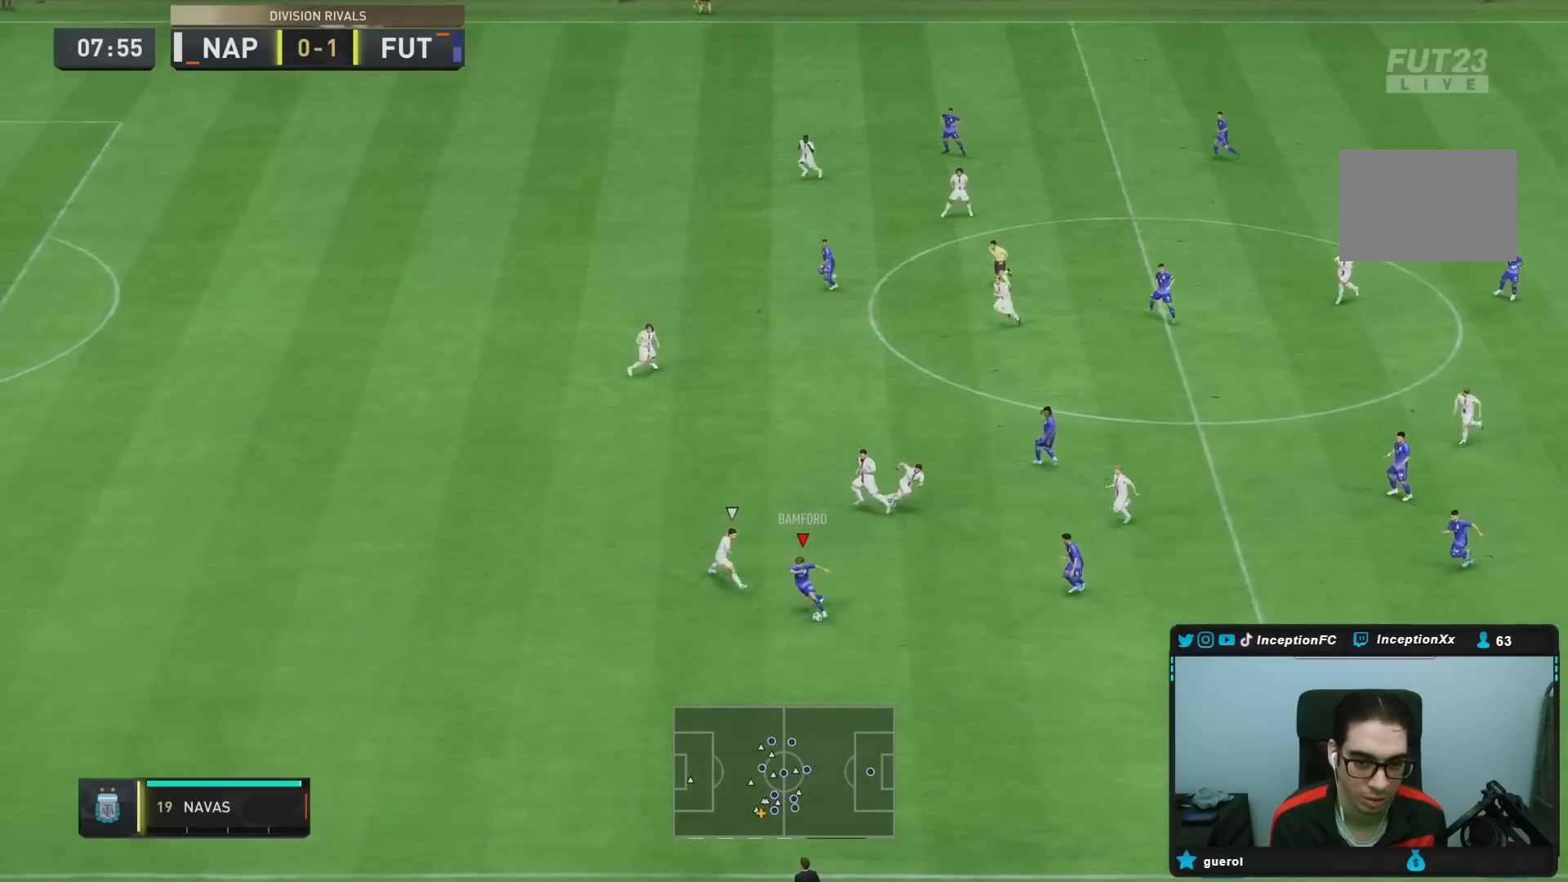
{"buttons": ["R2"], "left_stick": "down-left", "right_stick": "center"}
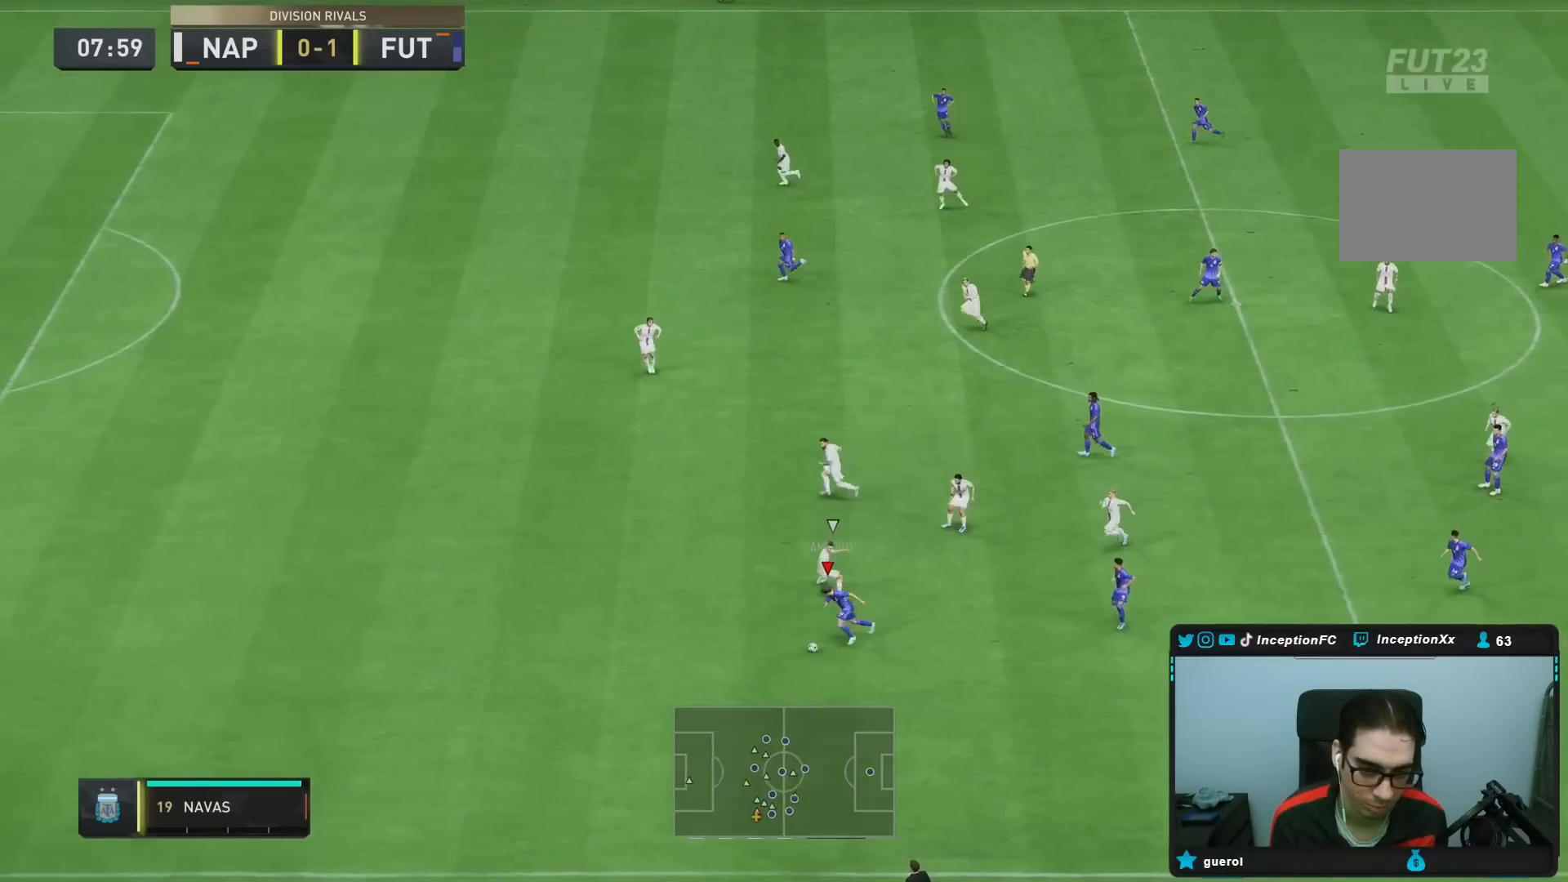
{"buttons": ["R2"], "left_stick": "down-left", "right_stick": "center", "events": []}
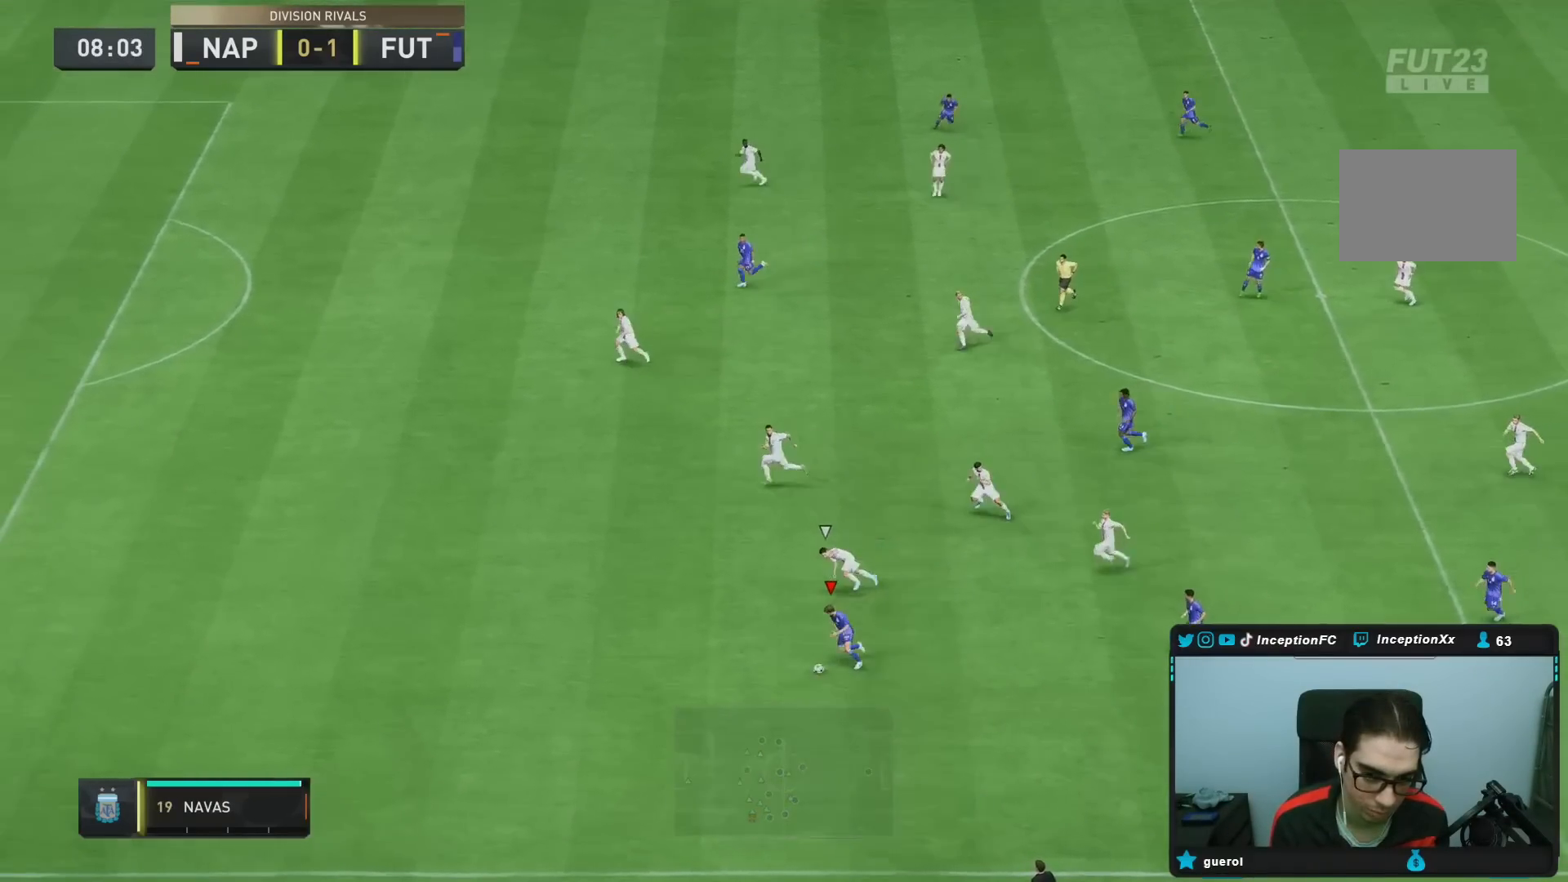
{"buttons": ["R2"], "left_stick": "left", "right_stick": "center", "events": [[350, "left_stick", "left"]]}
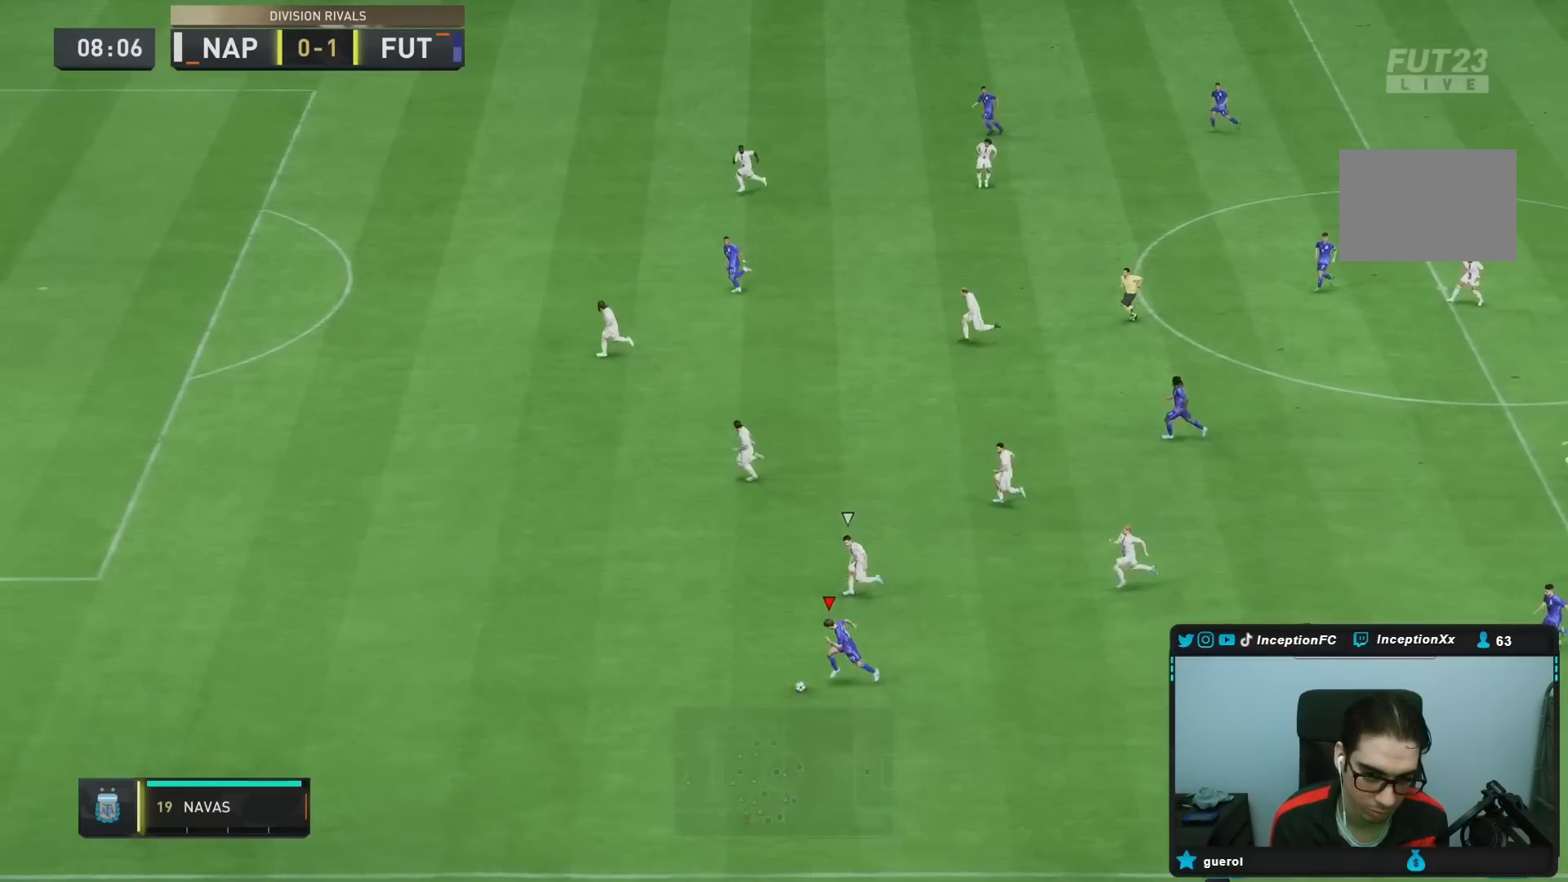
{"buttons": ["R2"], "left_stick": "left", "right_stick": "center", "events": []}
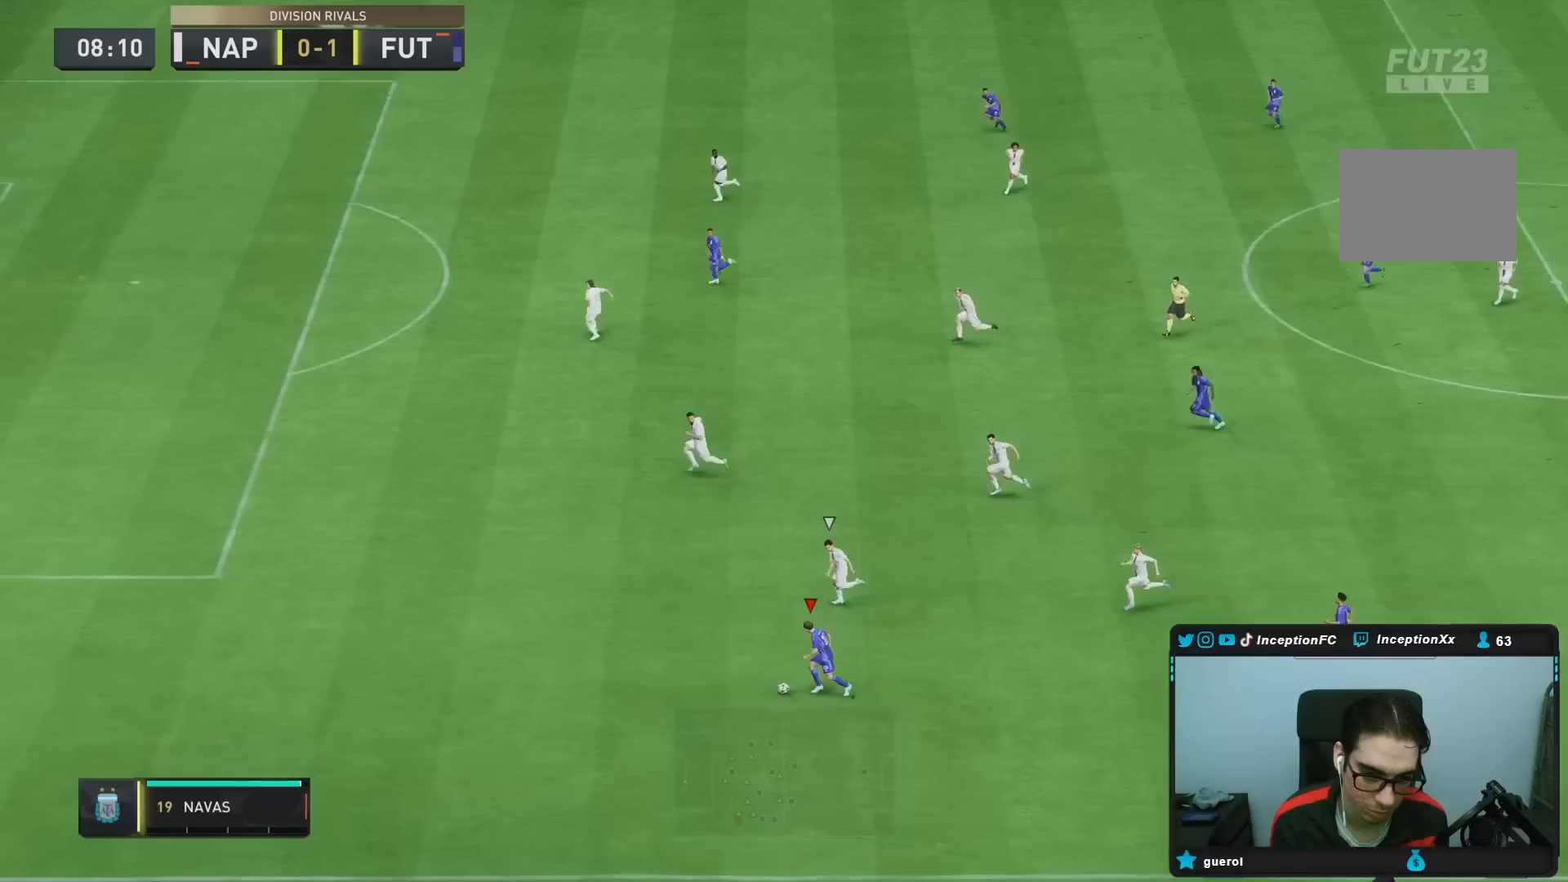
{"buttons": ["CROSS", "CIRCLE", "L2"], "left_stick": "up-right", "right_stick": "center", "events": [[300, "R2", "up"], [350, "left_stick", "up"], [383, "CIRCLE", "down"], [400, "L2", "down"], [417, "left_stick", "up-right"], [450, "CROSS", "down"]]}
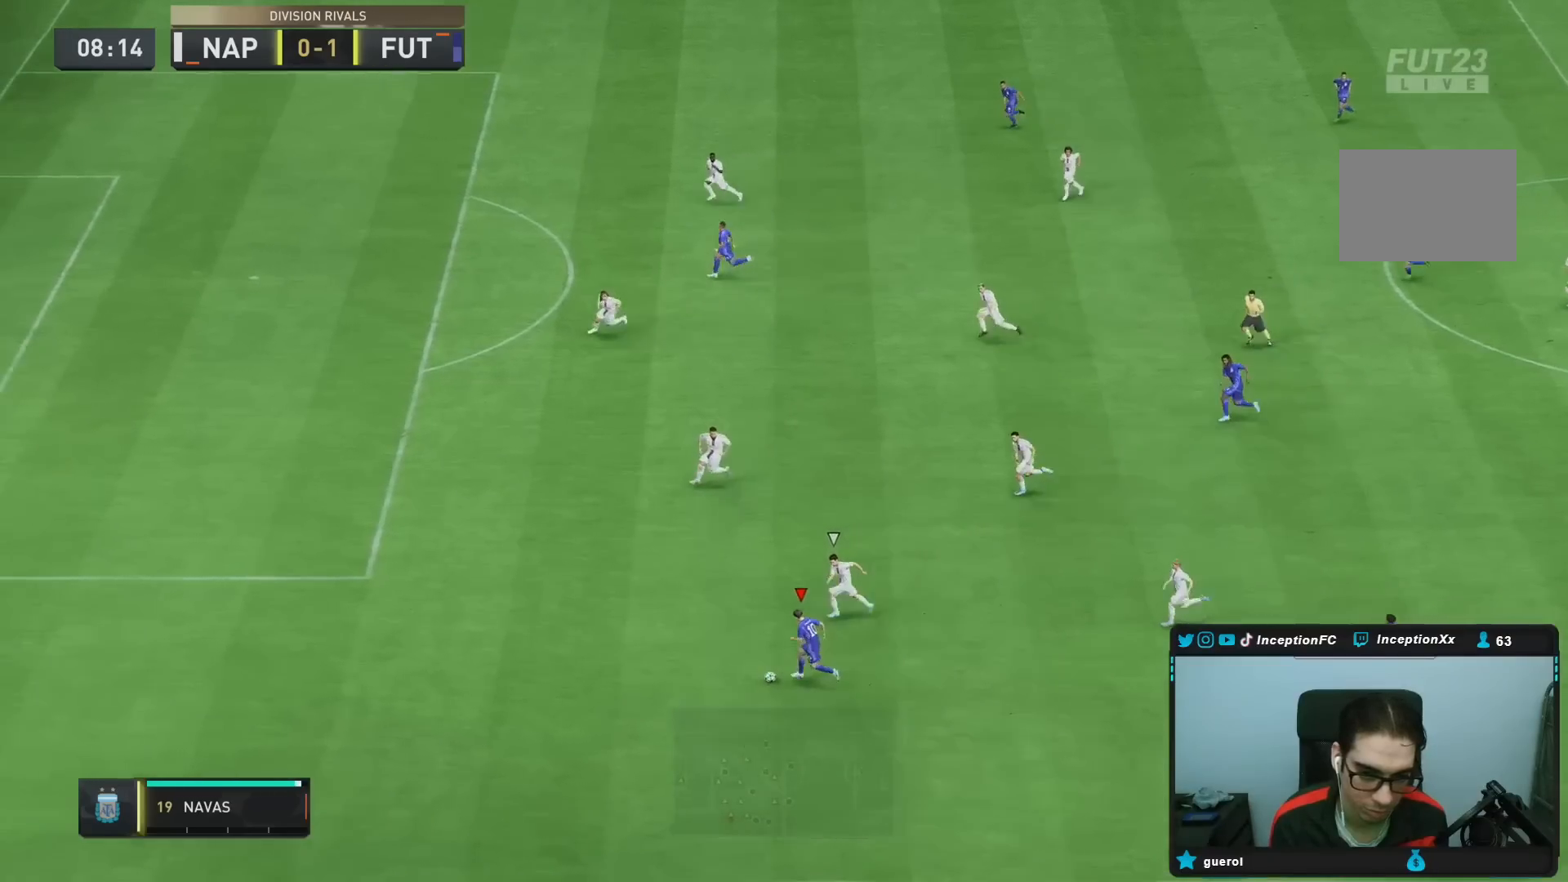
{"buttons": ["L2"], "left_stick": "up-right", "right_stick": "center", "events": [[17, "CIRCLE", "up"], [117, "CROSS", "up"]]}
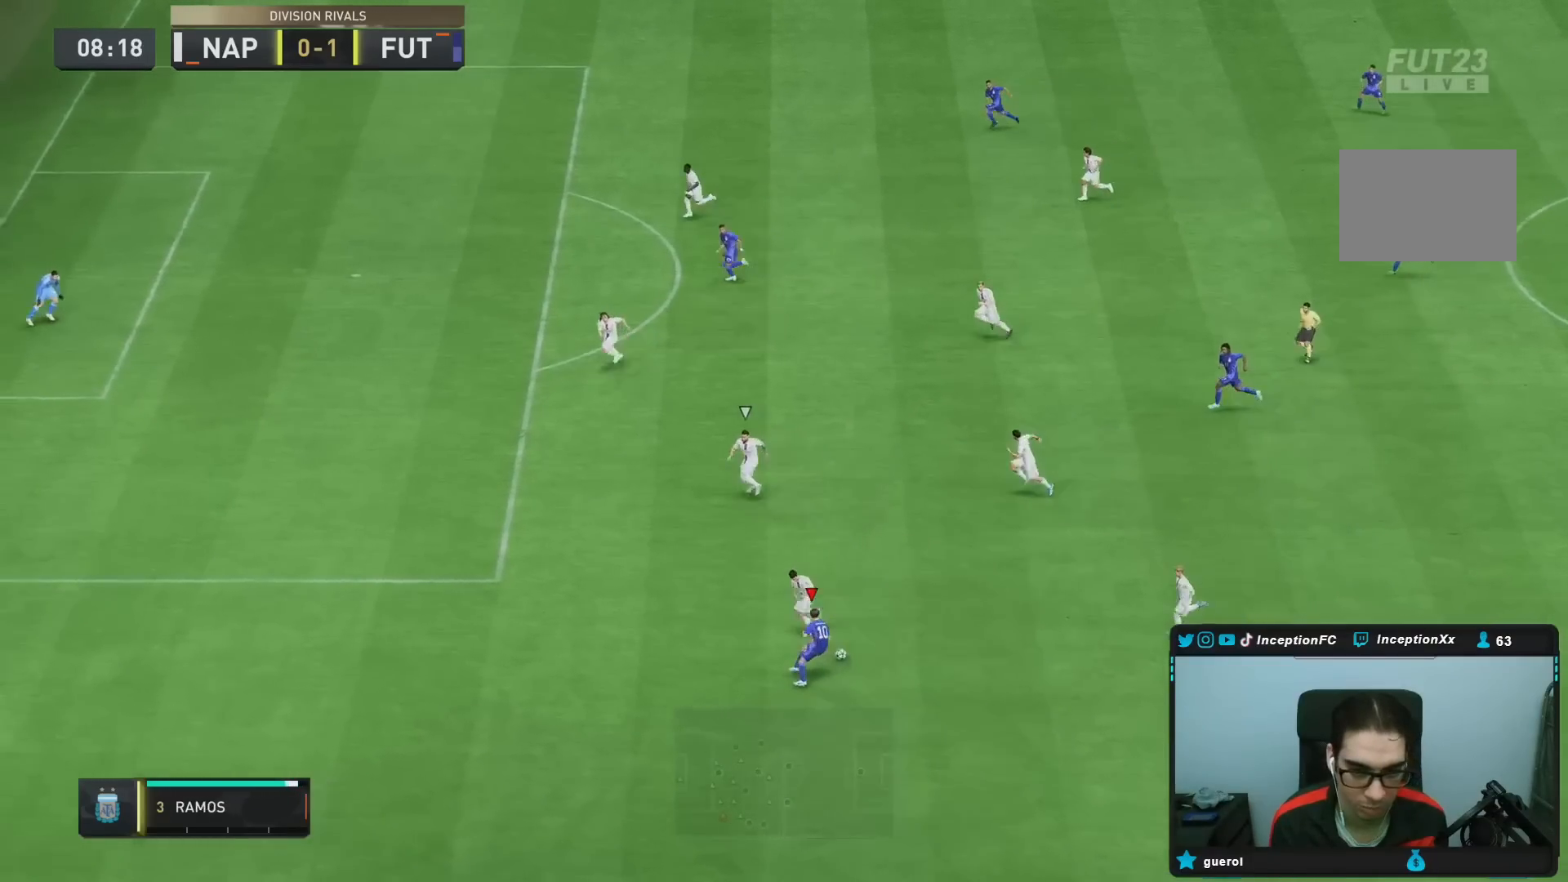
{"buttons": [], "left_stick": "up-right", "right_stick": "center", "events": [[133, "L2", "up"]]}
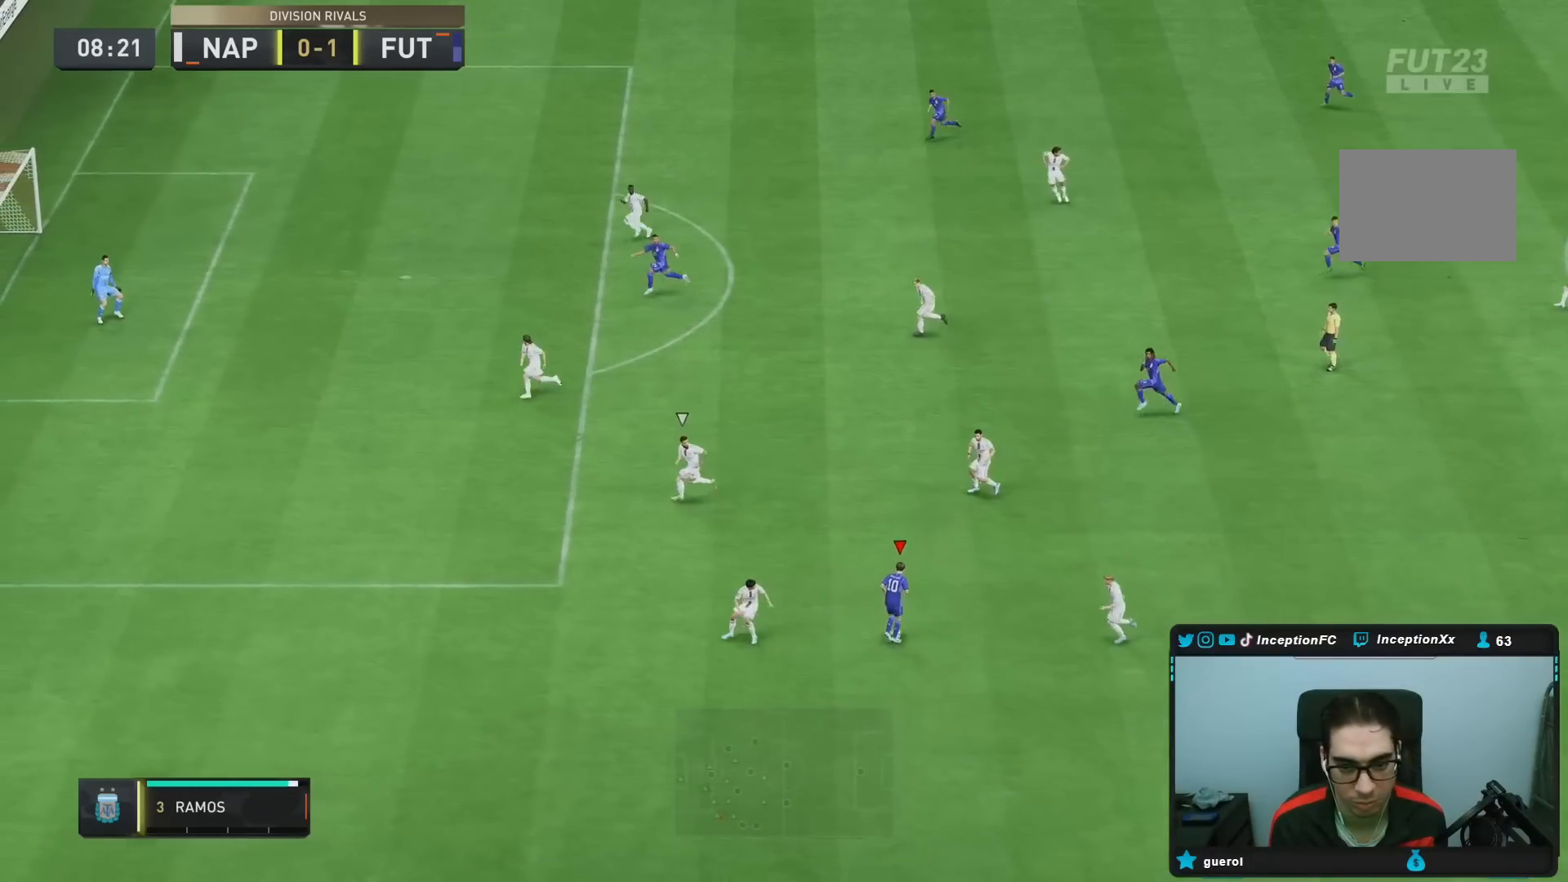
{"buttons": [], "left_stick": "up", "right_stick": "center", "events": [[167, "left_stick", "up"]]}
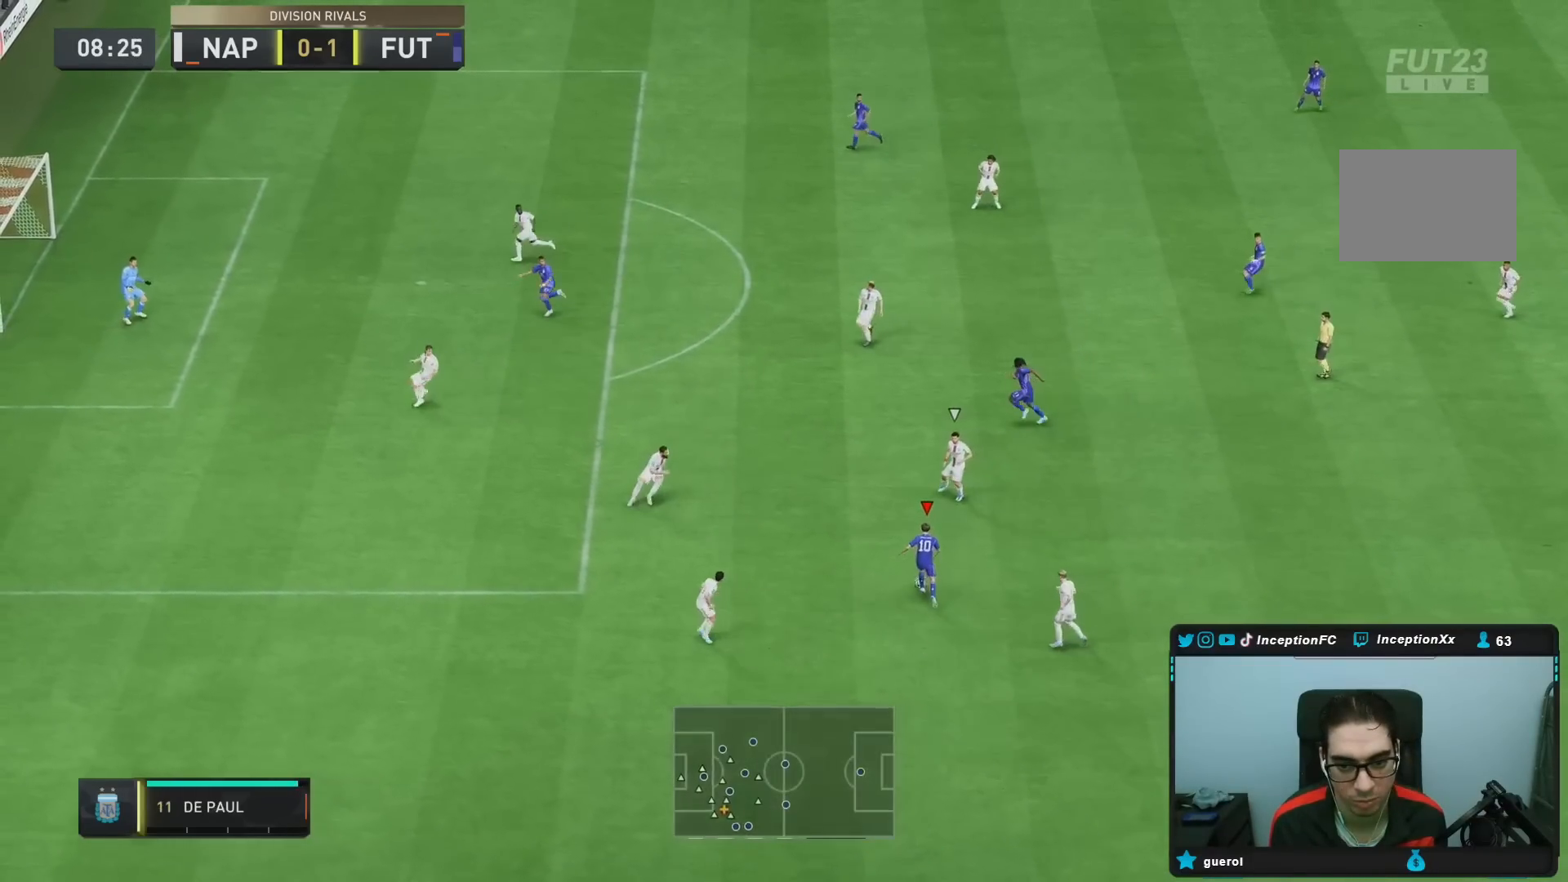
{"buttons": ["CIRCLE", "L2"], "left_stick": "up", "right_stick": "center", "events": [[333, "CIRCLE", "down"], [367, "L2", "down"]]}
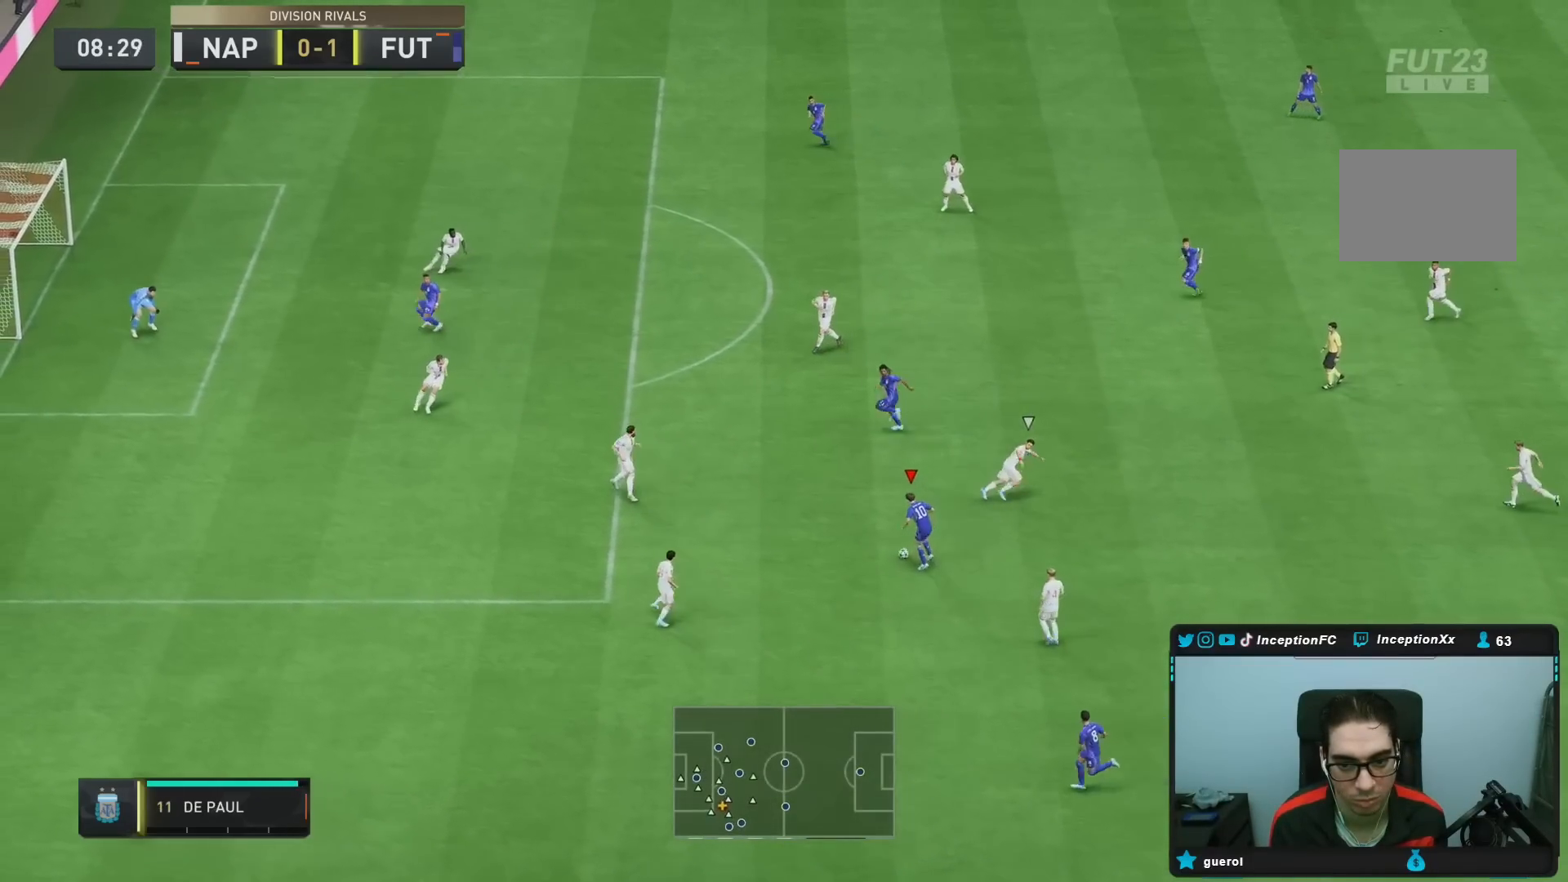
{"buttons": [], "left_stick": "up", "right_stick": "center", "events": [[100, "CIRCLE", "up"], [117, "L2", "up"], [233, "CIRCLE", "down"], [417, "CIRCLE", "up"]]}
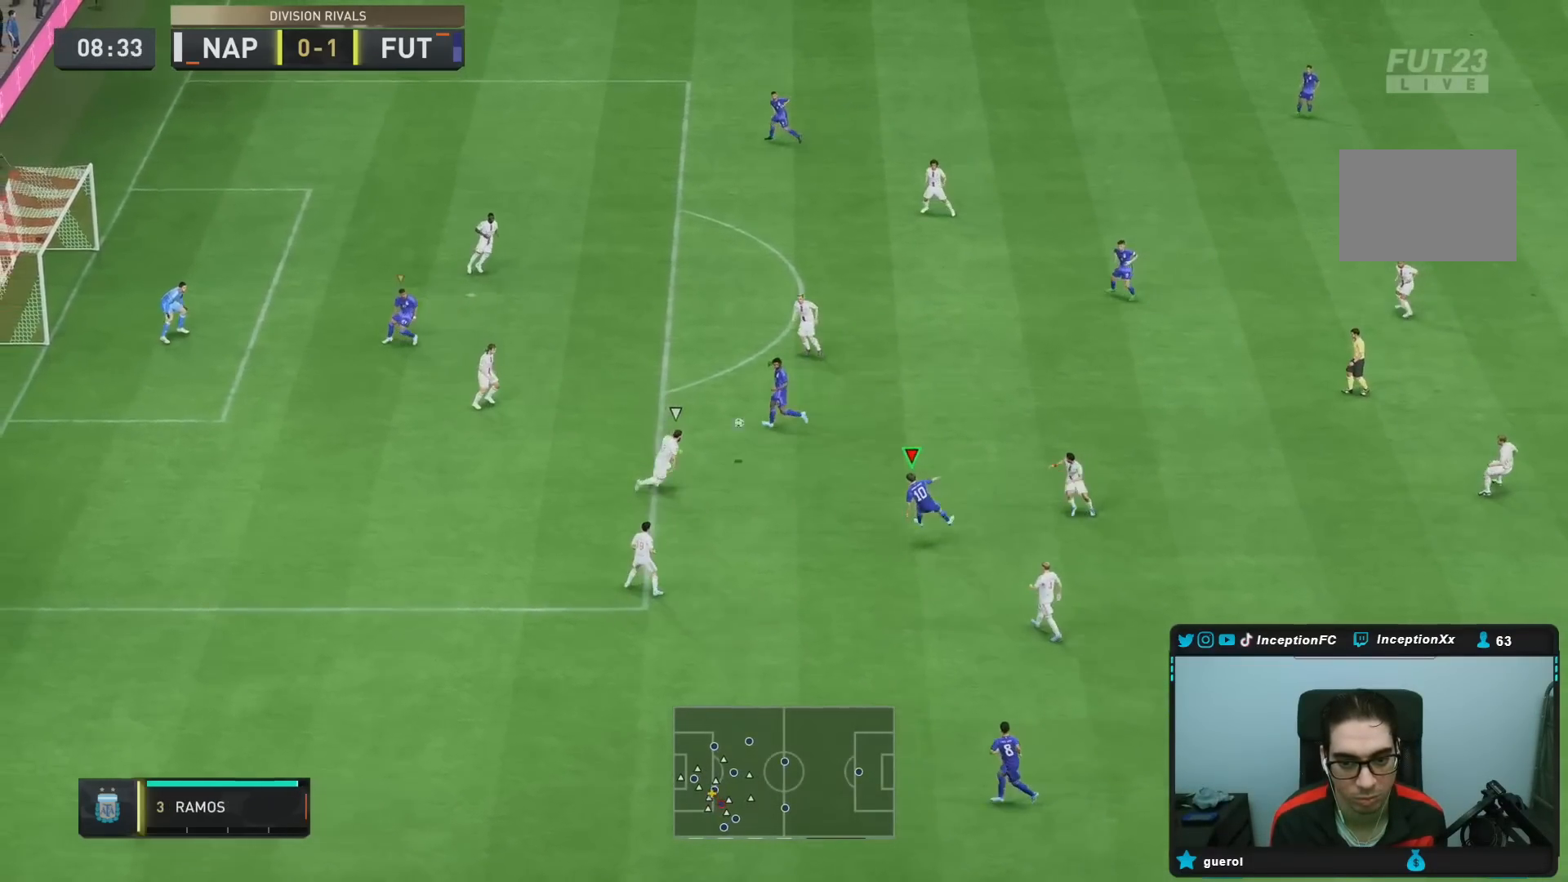
{"buttons": [], "left_stick": "up", "right_stick": "center", "events": []}
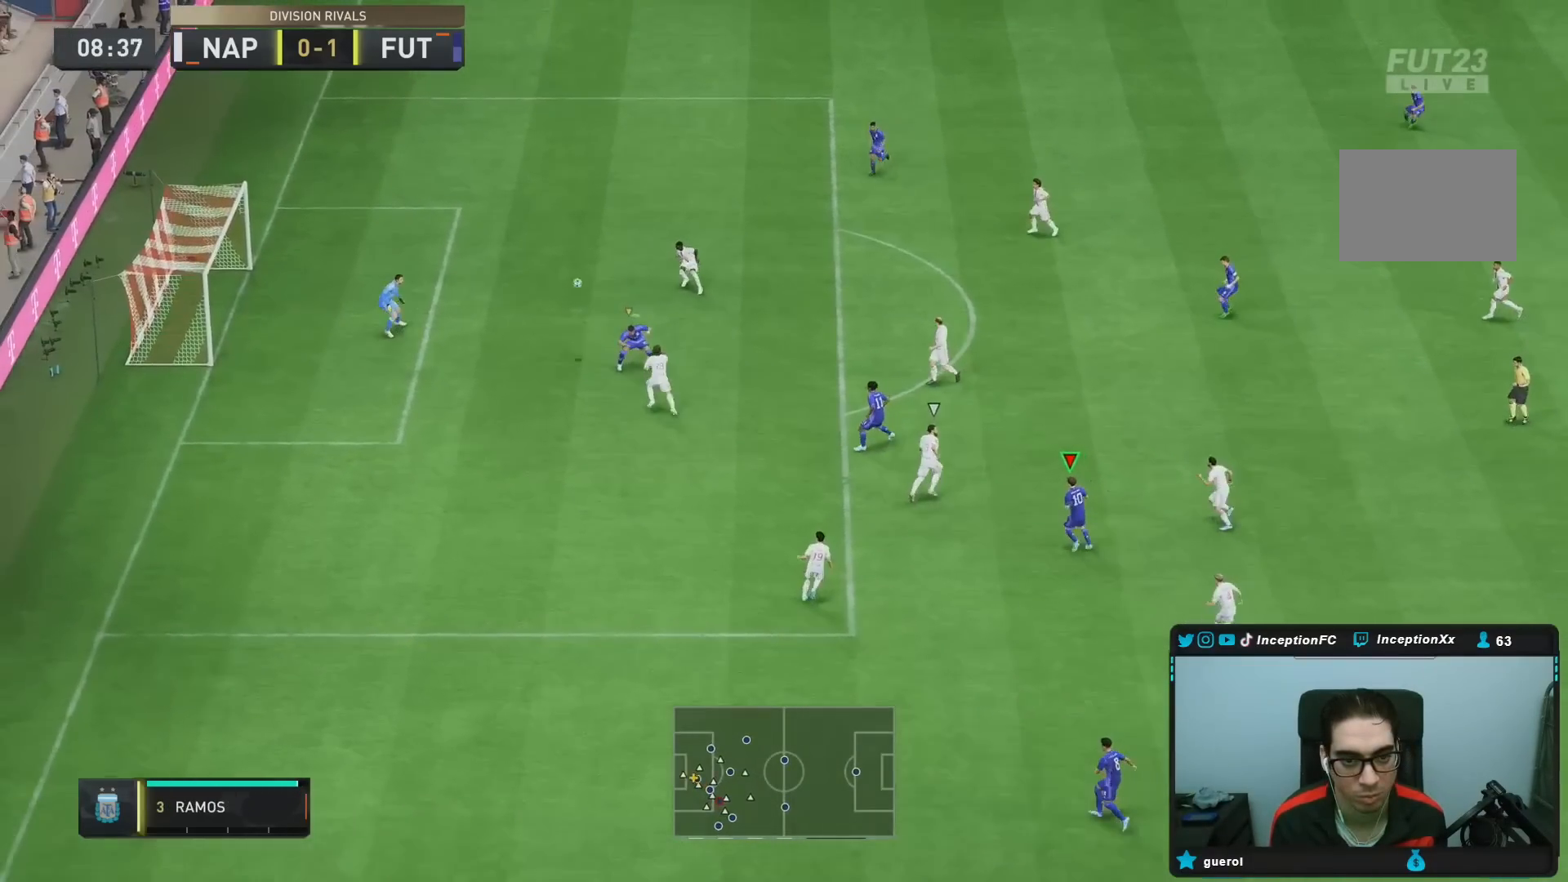
{"buttons": [], "left_stick": "left", "right_stick": "center", "events": [[67, "left_stick", "center"], [217, "left_stick", "left"]]}
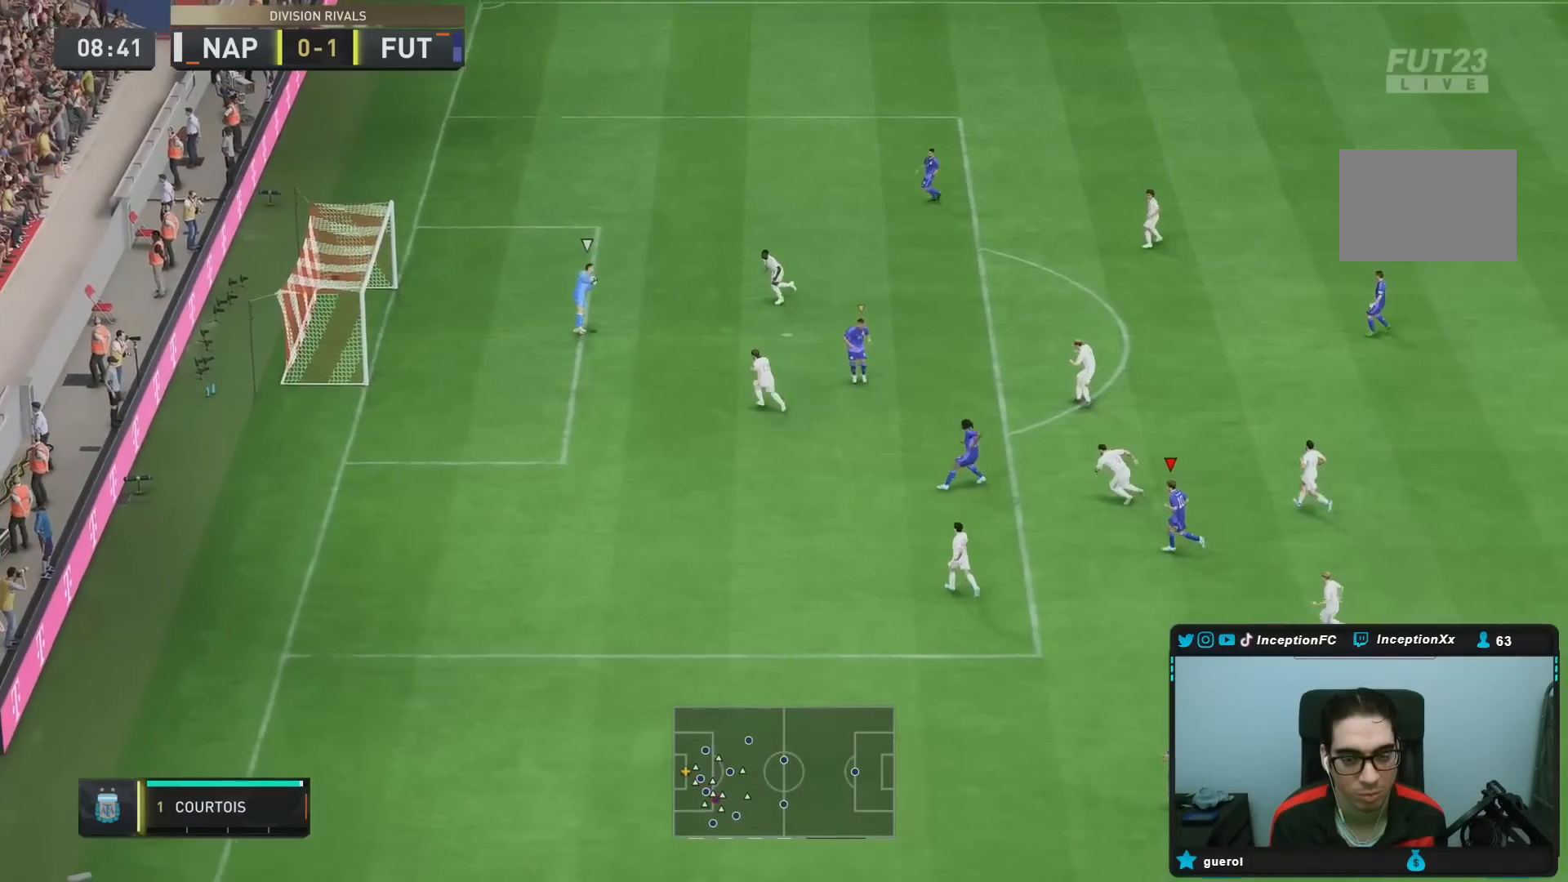
{"buttons": ["R1", "R2"], "left_stick": "right", "right_stick": "center", "events": [[217, "left_stick", "up-right"], [300, "right_stick", "up-left"], [417, "left_stick", "right"], [433, "R1", "down"], [433, "right_stick", "center"], [450, "R2", "down"]]}
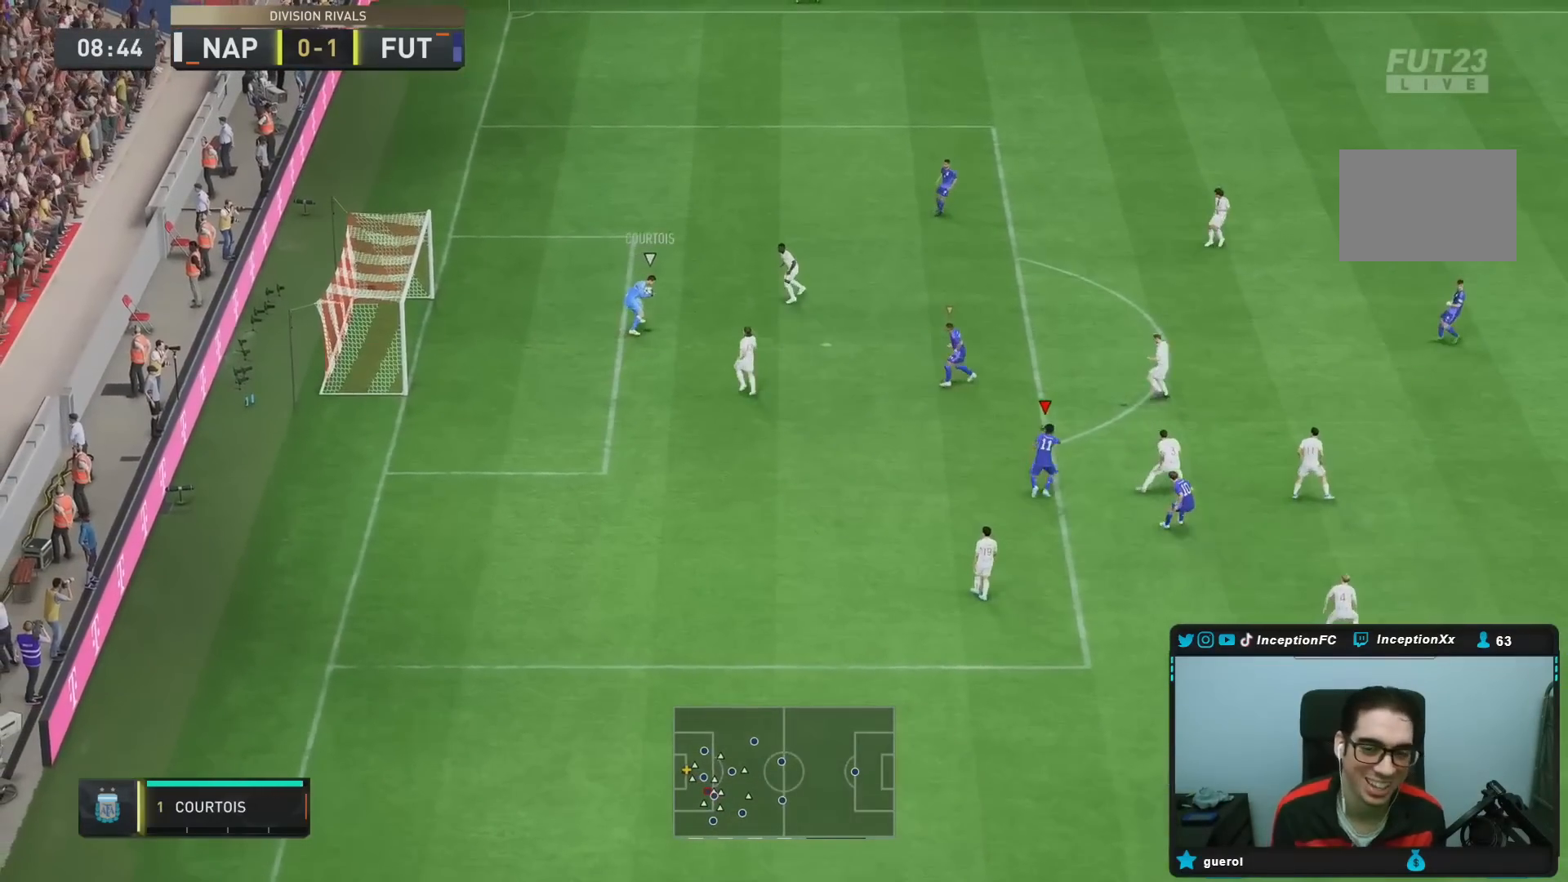
{"buttons": ["R2"], "left_stick": "right", "right_stick": "center", "events": [[67, "R1", "up"], [233, "right_stick", "up-left"], [333, "R1", "down"], [383, "right_stick", "center"], [433, "R1", "up"]]}
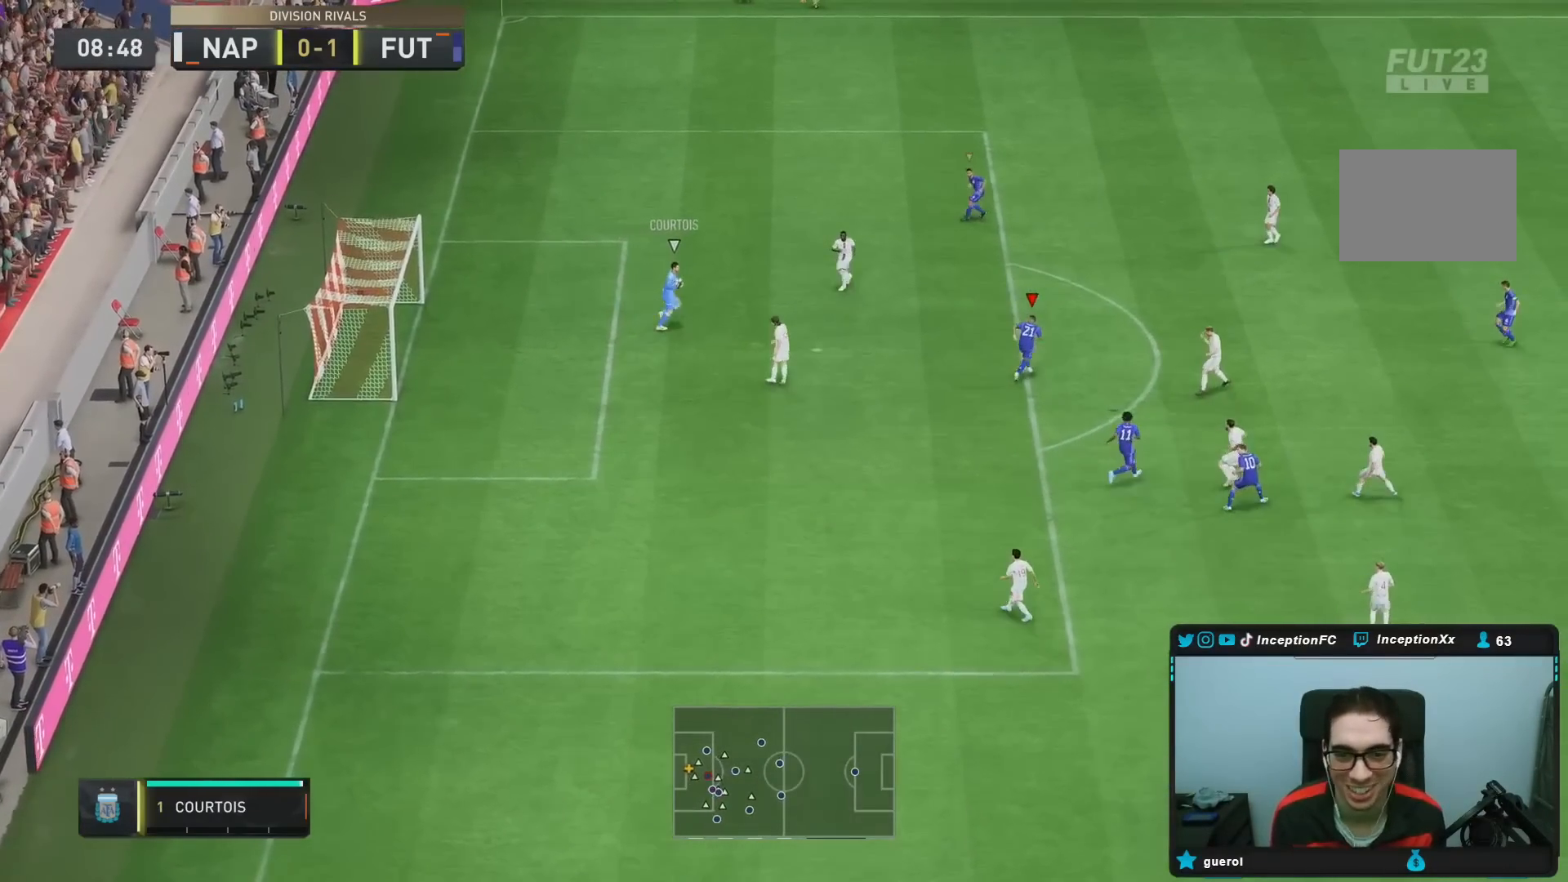
{"buttons": ["R2"], "left_stick": "right", "right_stick": "center", "events": [[167, "right_stick", "up"], [317, "right_stick", "center"]]}
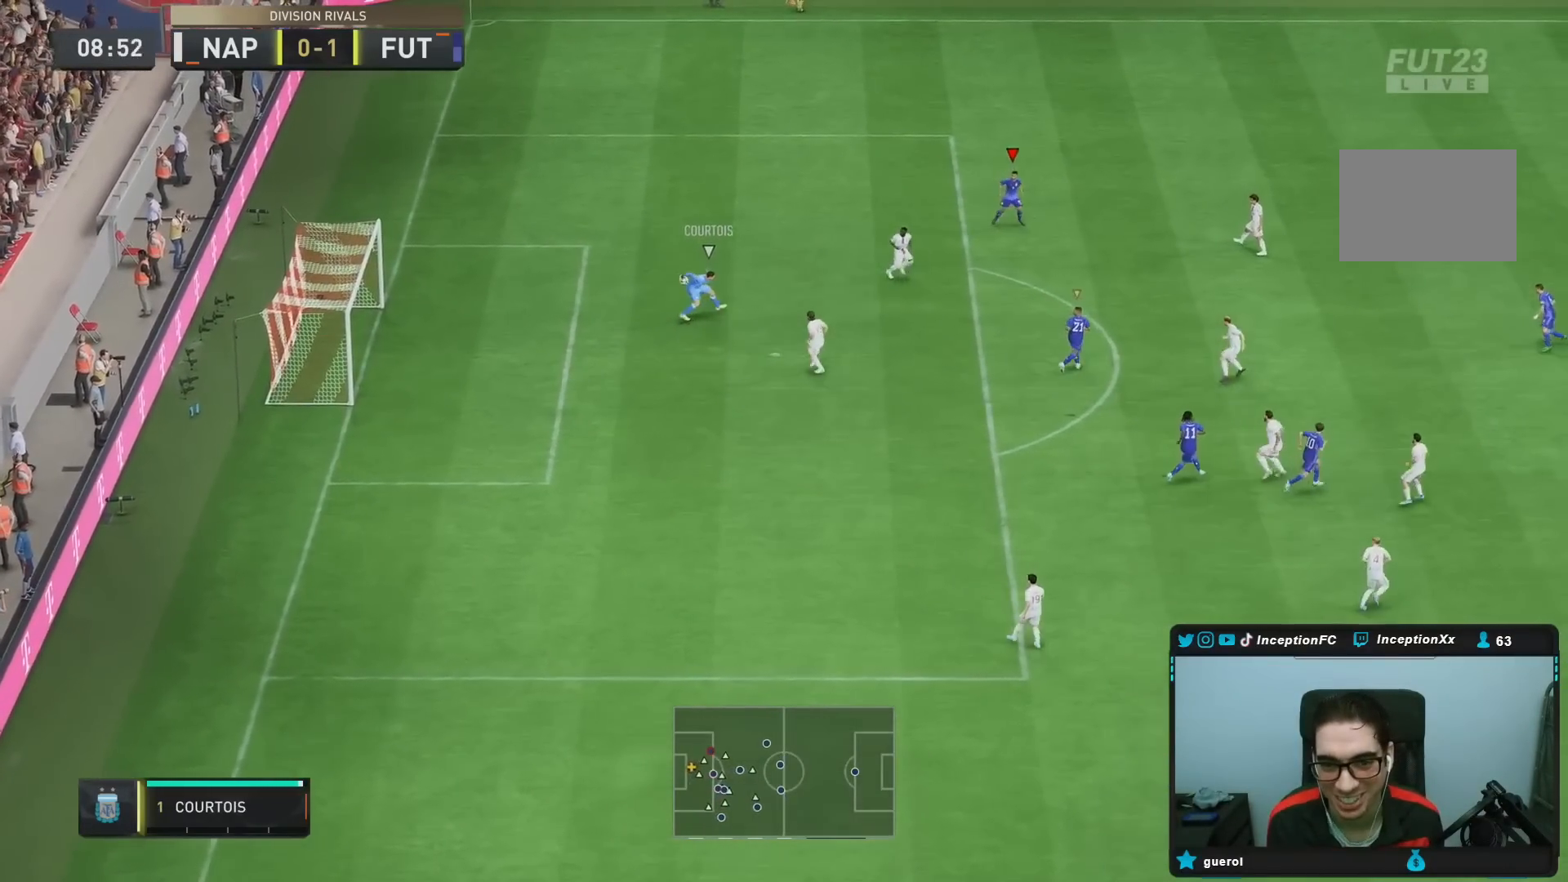
{"buttons": ["R2"], "left_stick": "down-right", "right_stick": "center", "events": [[350, "left_stick", "down-right"]]}
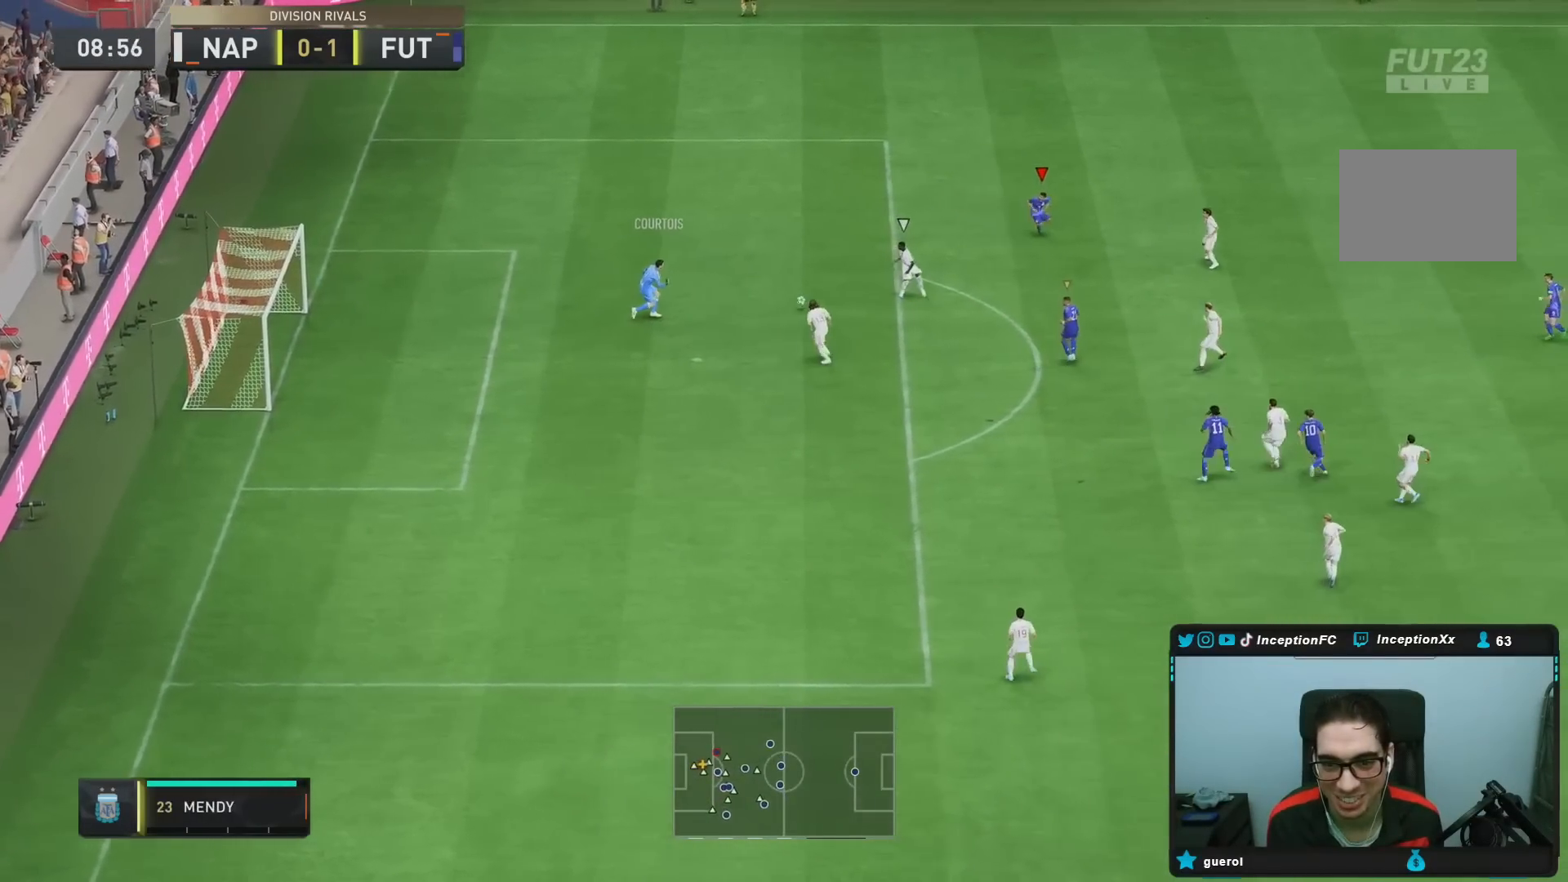
{"buttons": ["L2"], "left_stick": "right", "right_stick": "center", "events": [[250, "R2", "up"], [283, "L2", "down"], [350, "left_stick", "right"], [350, "right_stick", "down-left"], [483, "right_stick", "center"]]}
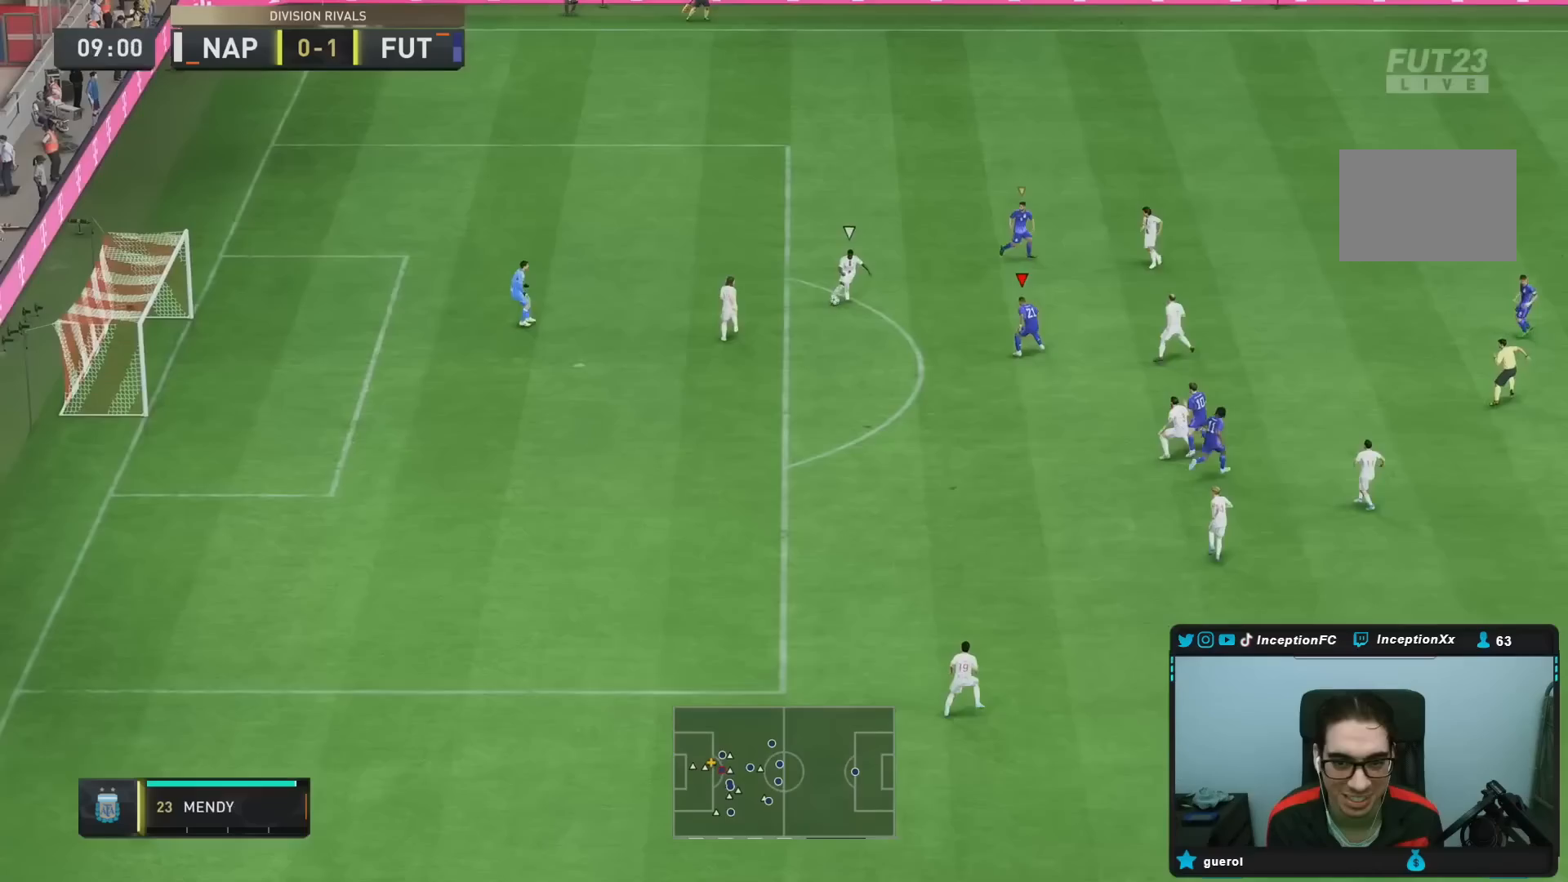
{"buttons": [], "left_stick": "up-left", "right_stick": "center", "events": [[83, "right_stick", "up"], [200, "L2", "up"], [200, "R2", "down"], [200, "left_stick", "up-left"], [200, "right_stick", "center"], [467, "R2", "up"]]}
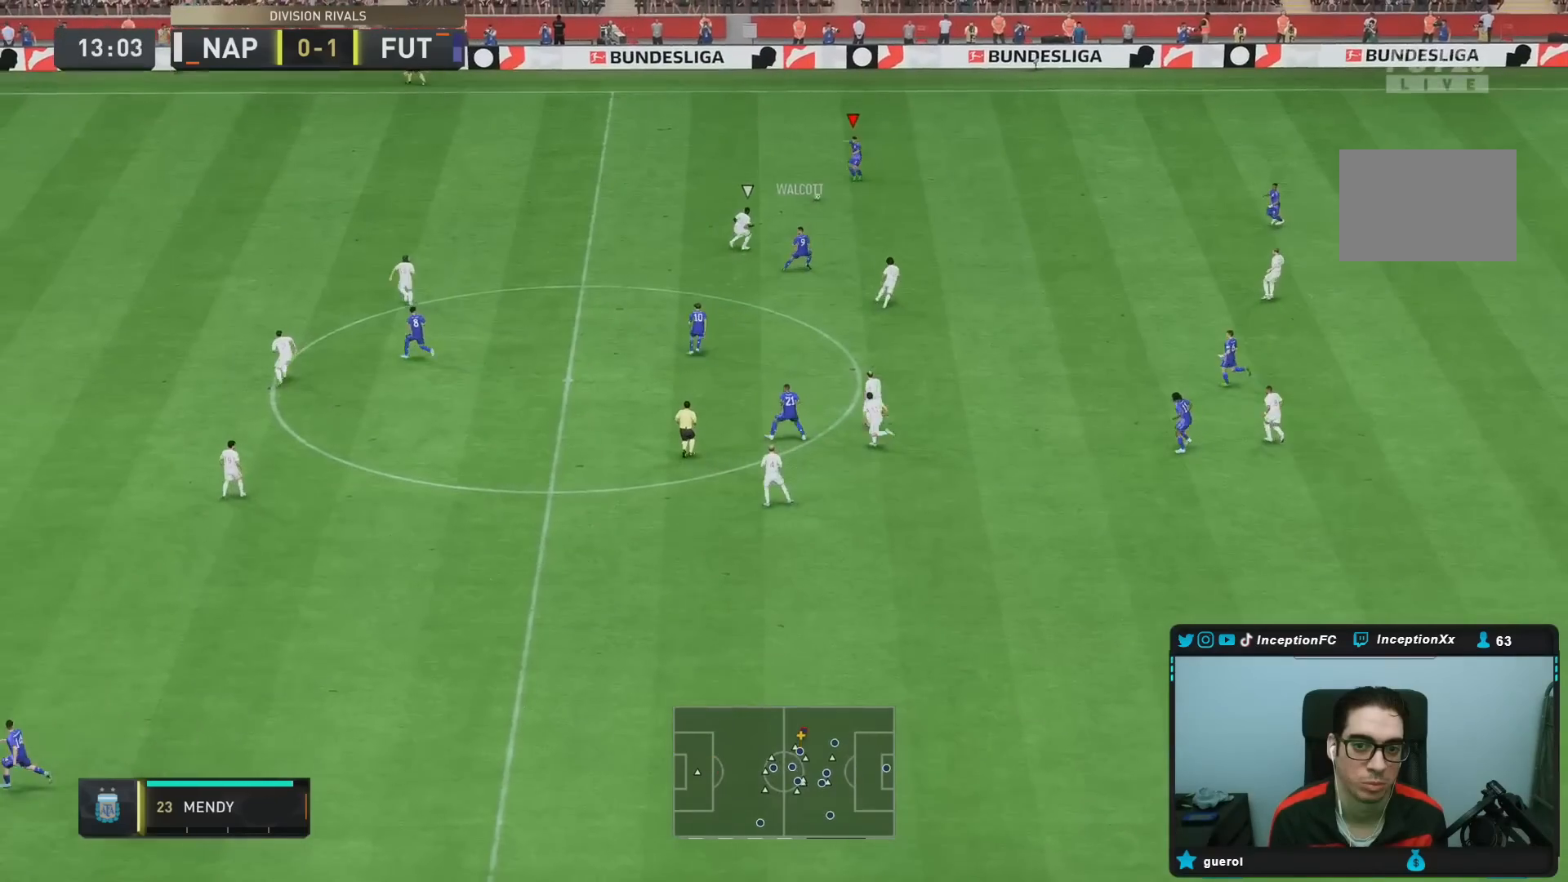
{"buttons": ["R2"], "left_stick": "left", "right_stick": "center", "events": [[217, "left_stick", "left"], [300, "R2", "down"]]}
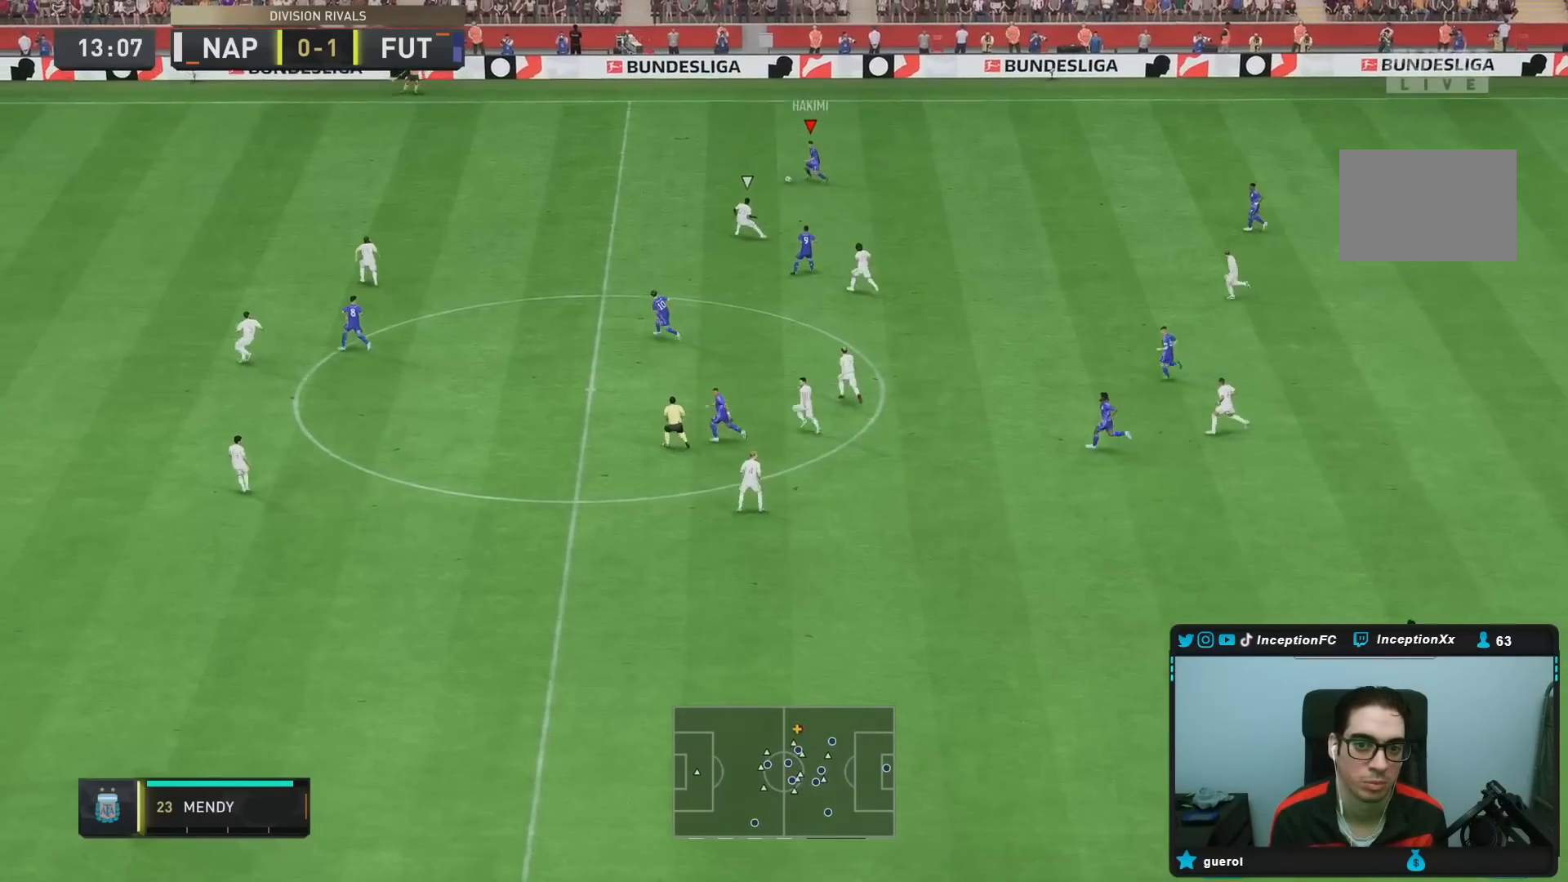
{"buttons": ["R2"], "left_stick": "left", "right_stick": "center", "events": []}
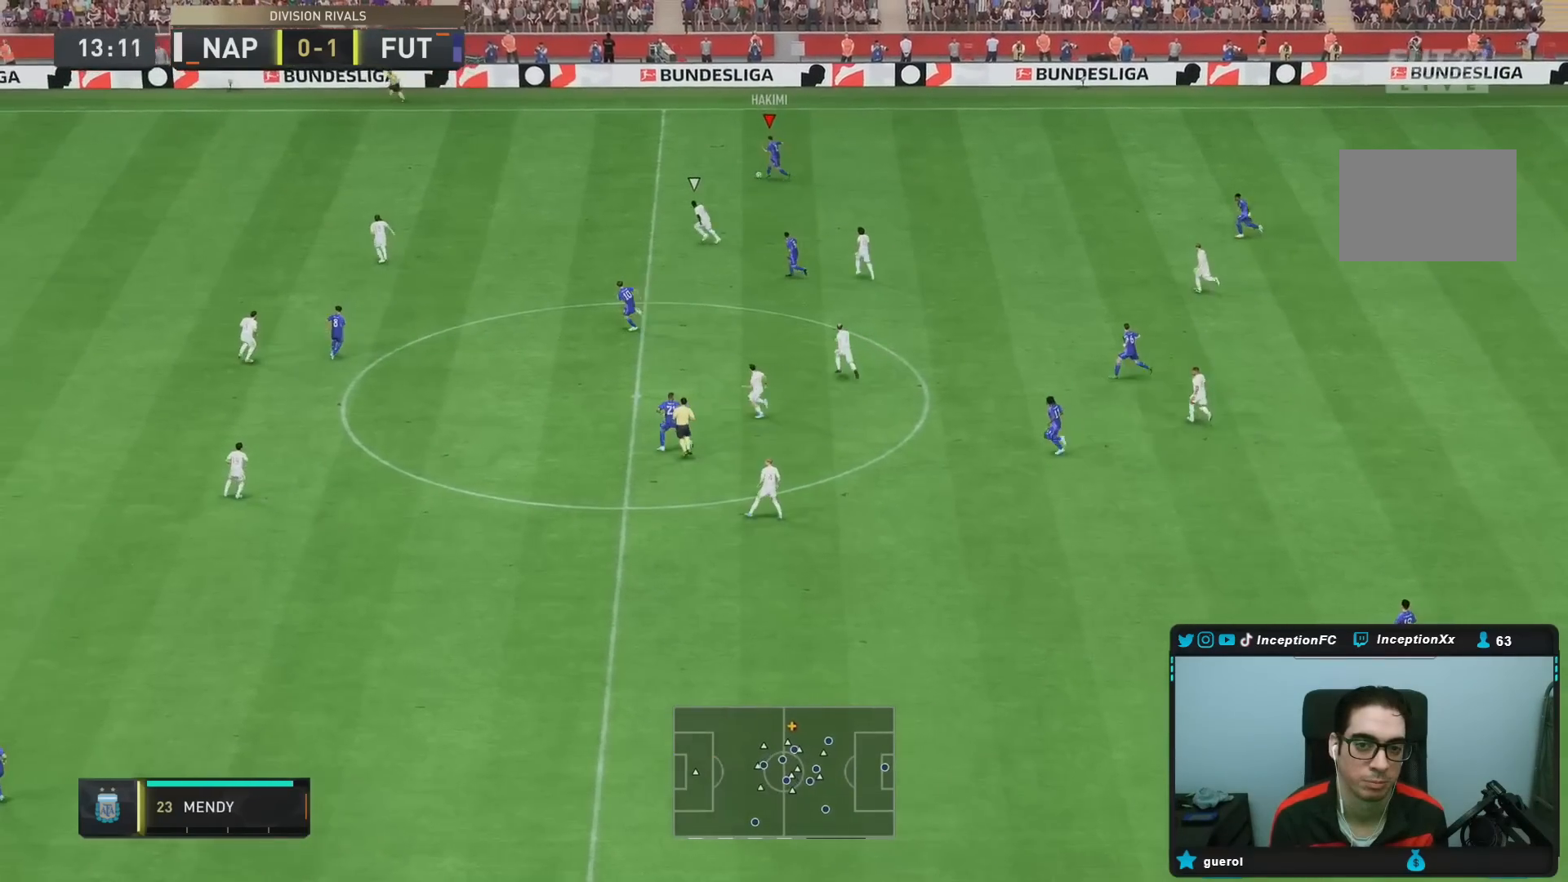
{"buttons": [], "left_stick": "up-left", "right_stick": "center", "events": [[483, "left_stick", "up-left"], [500, "R2", "up"]]}
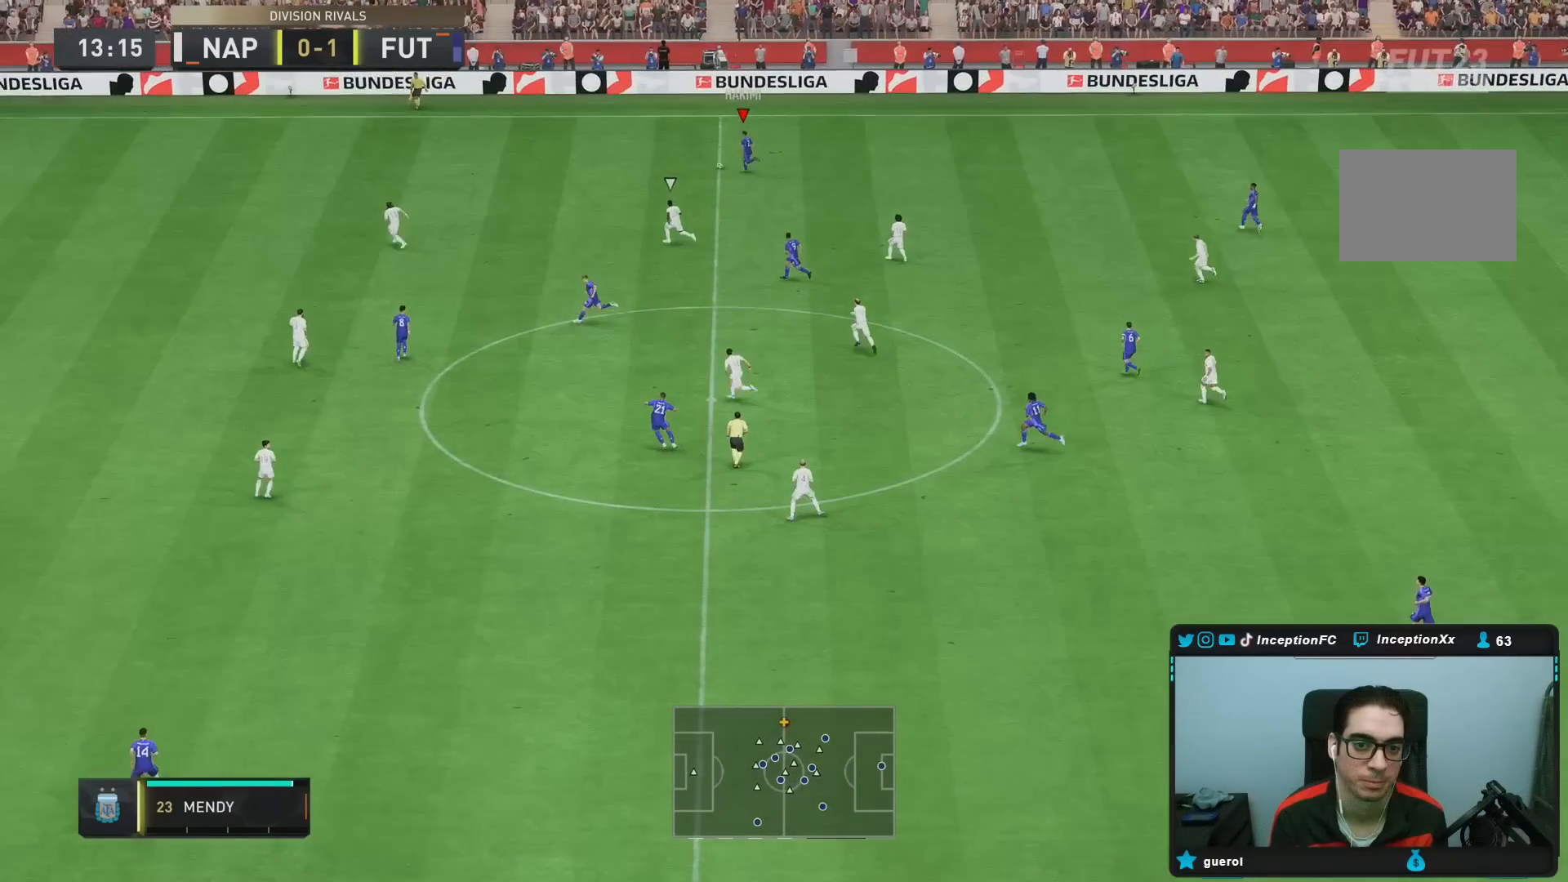
{"buttons": ["CROSS"], "left_stick": "down", "right_stick": "center", "events": [[17, "left_stick", "left"], [33, "right_stick", "down-left"], [50, "left_stick", "center"], [367, "right_stick", "center"], [383, "left_stick", "down"], [417, "CROSS", "down"]]}